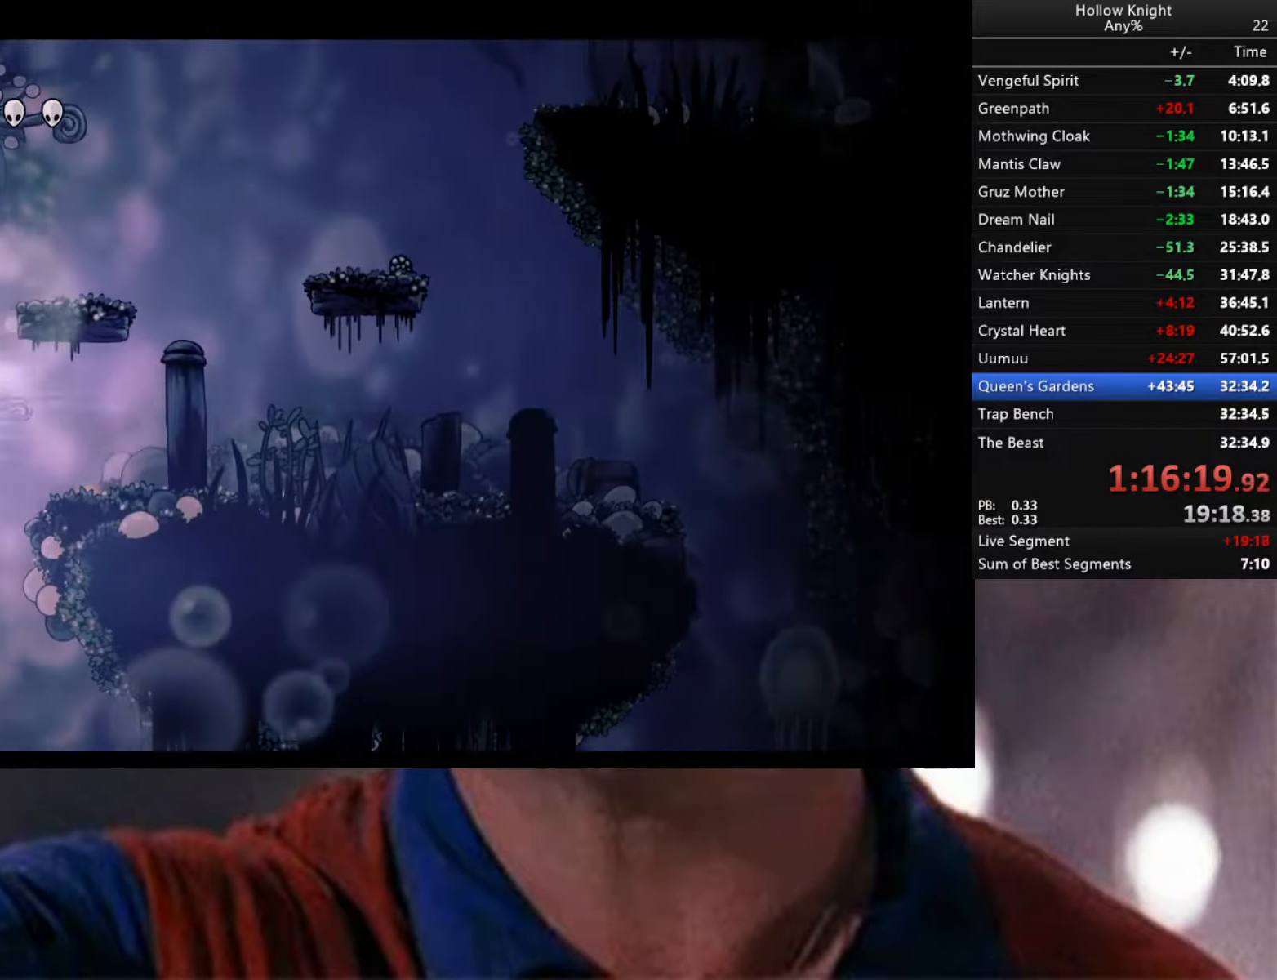
Gameplay with a controller (Xbox layout); each line is a JSON object with the inputs held at the frame after it. "events" lists button and stick changes between this image and that frame as [ms after this image, input, new state], when the widget could be followed in between.
{"buttons": ["A"], "left_stick": "left", "right_stick": "center", "events": [[33, "R2", "up"], [50, "A", "up"], [183, "A", "down"], [250, "left_stick", "down-right"], [400, "left_stick", "left"]]}
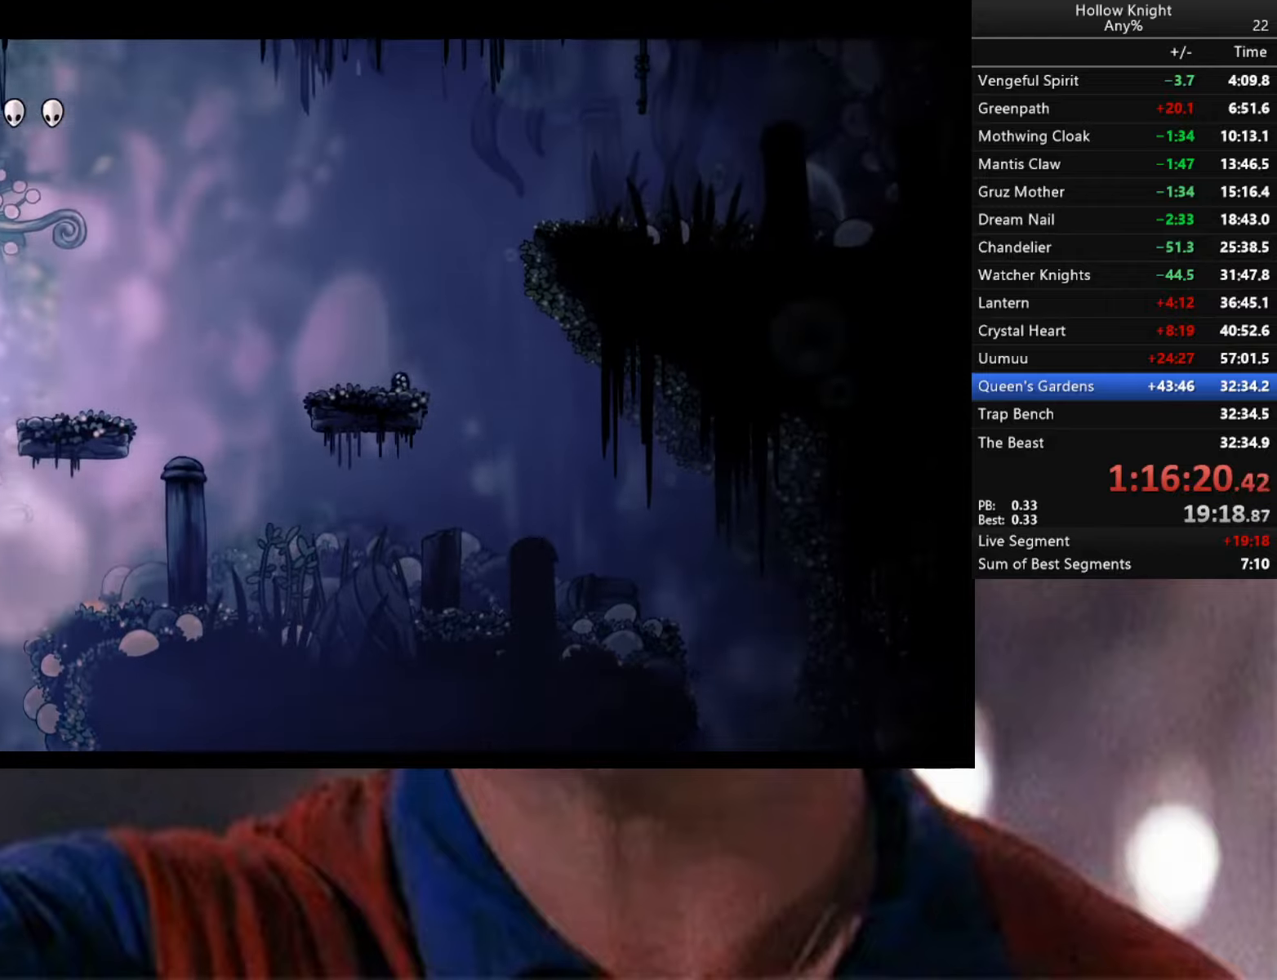
{"buttons": ["A", "R2"], "left_stick": "left", "right_stick": "center", "events": [[167, "R2", "down"]]}
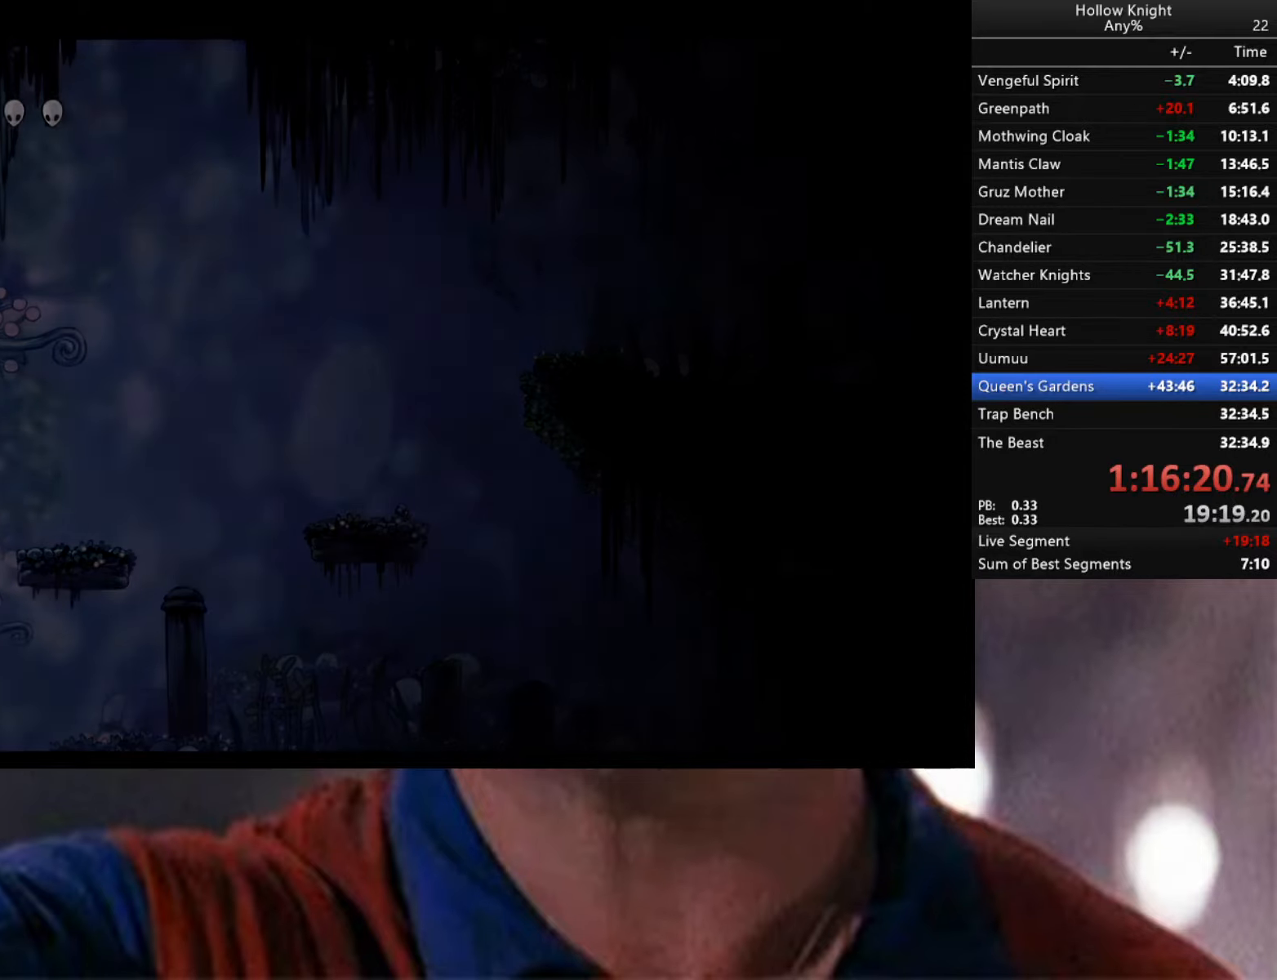
{"buttons": [], "left_stick": "center", "right_stick": "center", "events": [[150, "R2", "up"], [150, "left_stick", "center"], [167, "A", "up"]]}
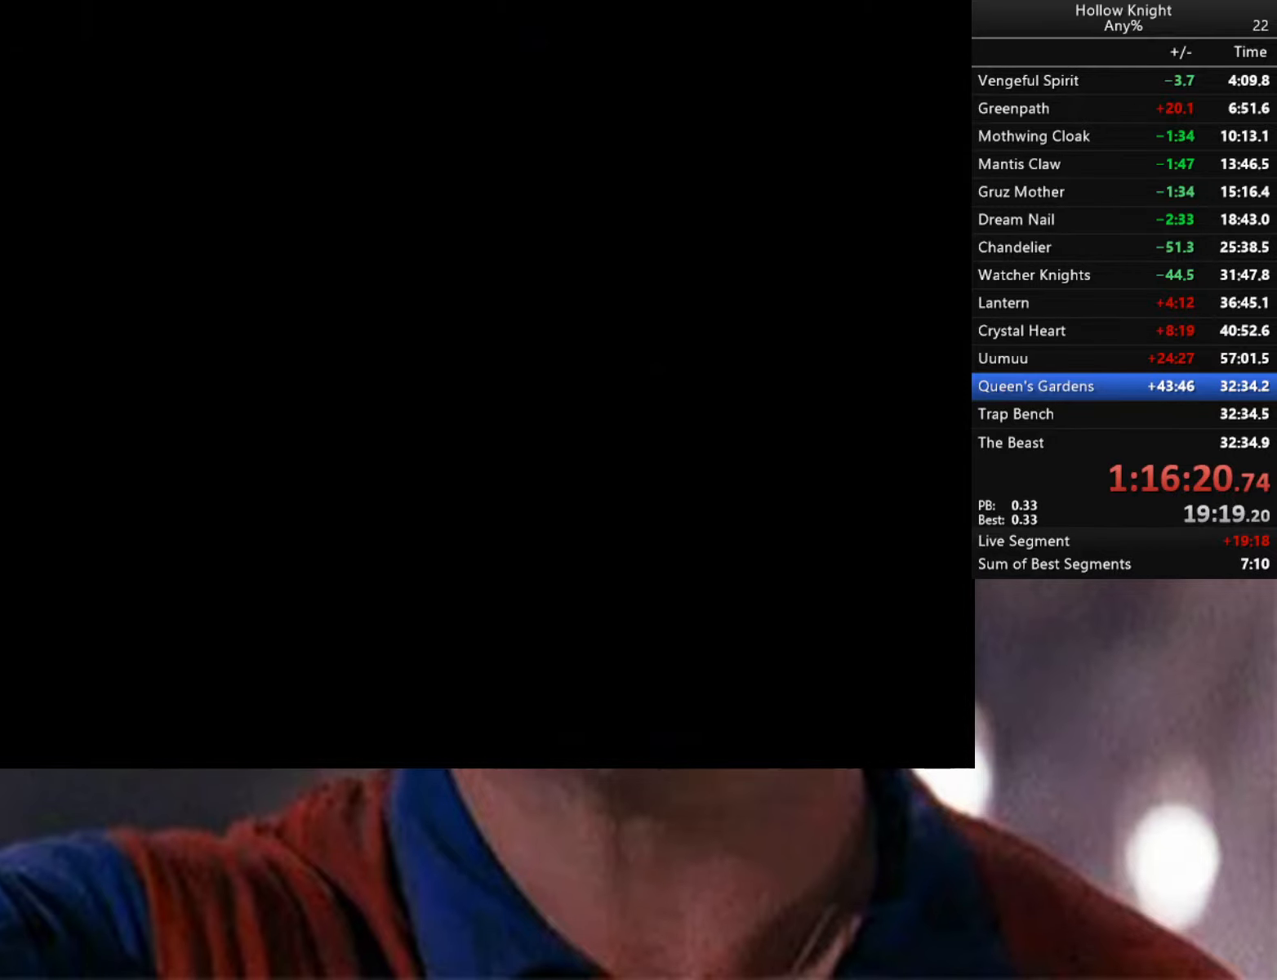
{"buttons": [], "left_stick": "center", "right_stick": "center", "events": []}
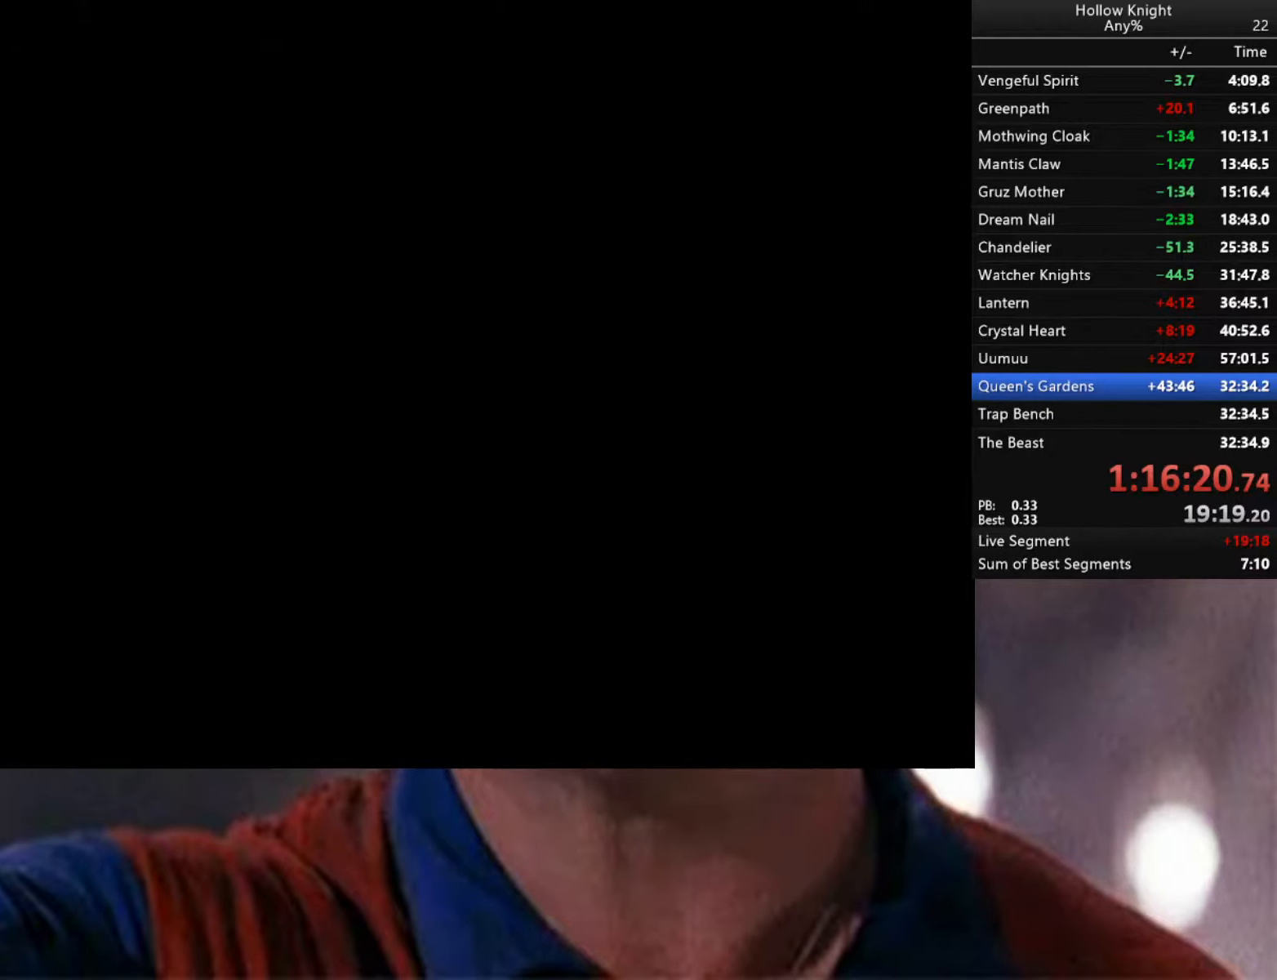
{"buttons": [], "left_stick": "left", "right_stick": "center", "events": [[200, "left_stick", "left"], [283, "left_stick", "center"], [500, "left_stick", "left"]]}
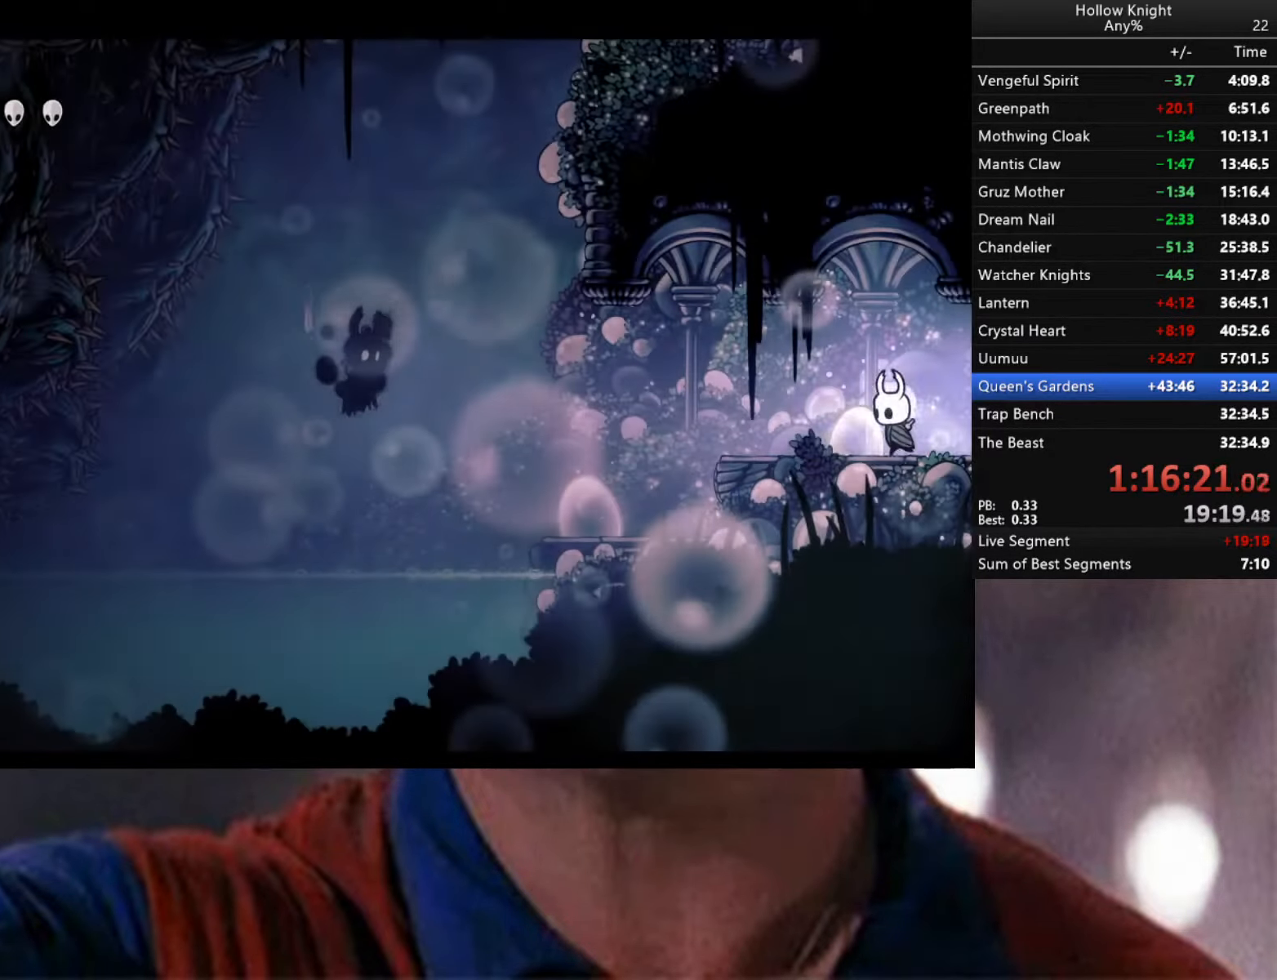
{"buttons": [], "left_stick": "left", "right_stick": "center", "events": []}
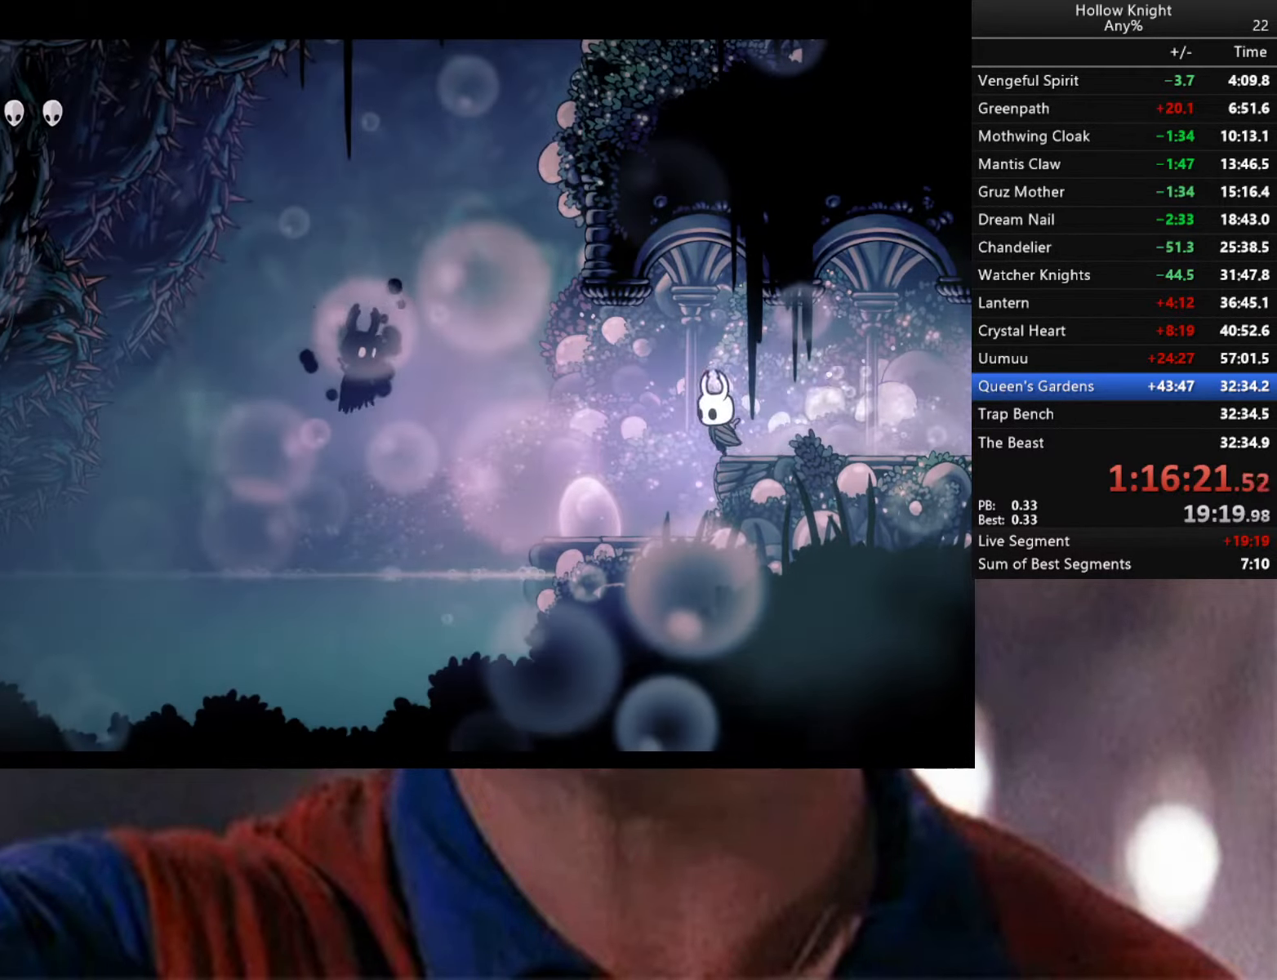
{"buttons": [], "left_stick": "center", "right_stick": "center", "events": [[83, "left_stick", "down-left"], [300, "left_stick", "center"]]}
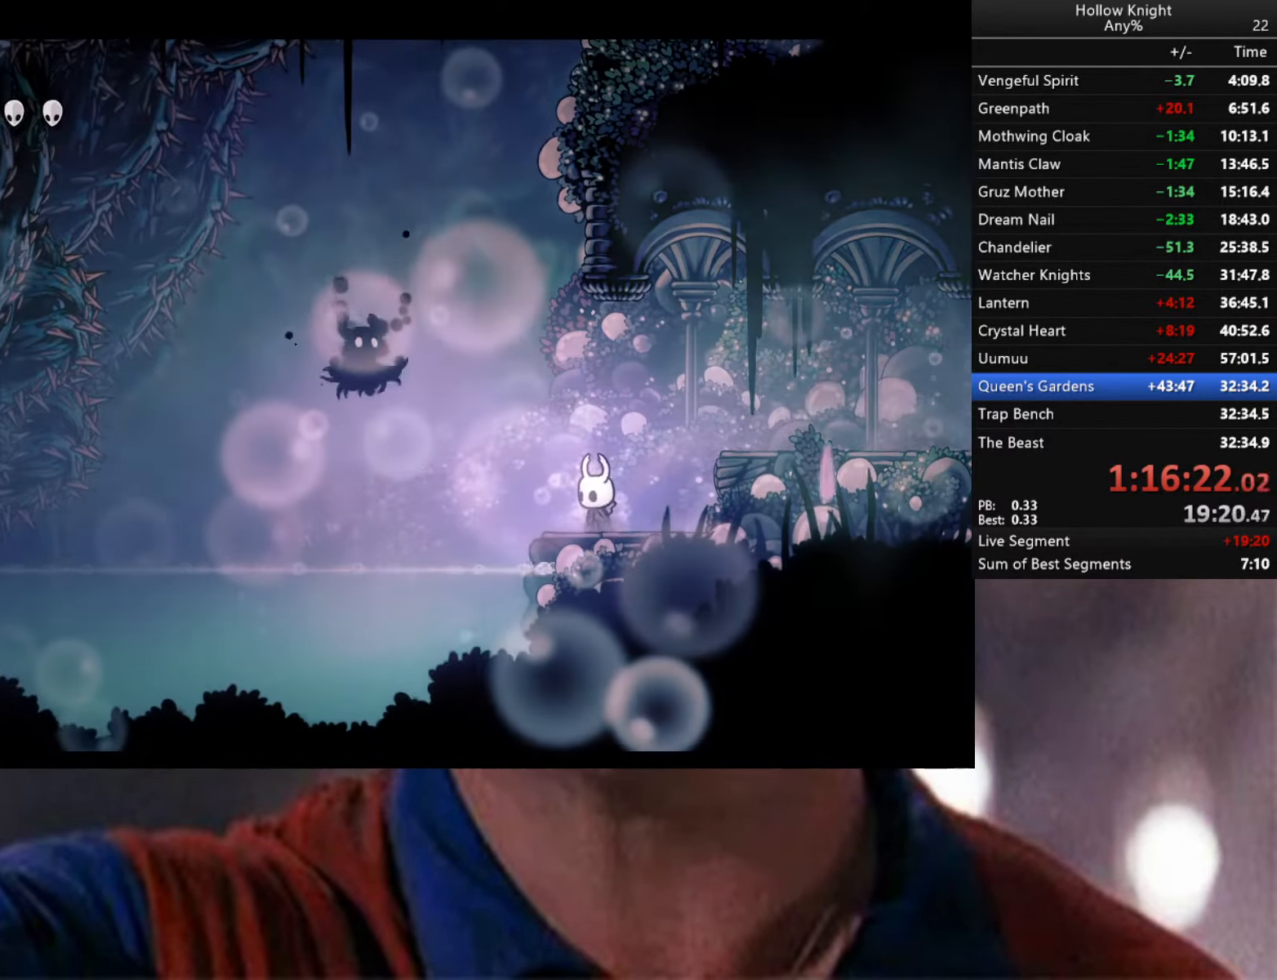
{"buttons": ["A", "R1"], "left_stick": "center", "right_stick": "center", "events": [[67, "left_stick", "left"], [100, "A", "down"], [300, "R1", "down"], [300, "left_stick", "center"]]}
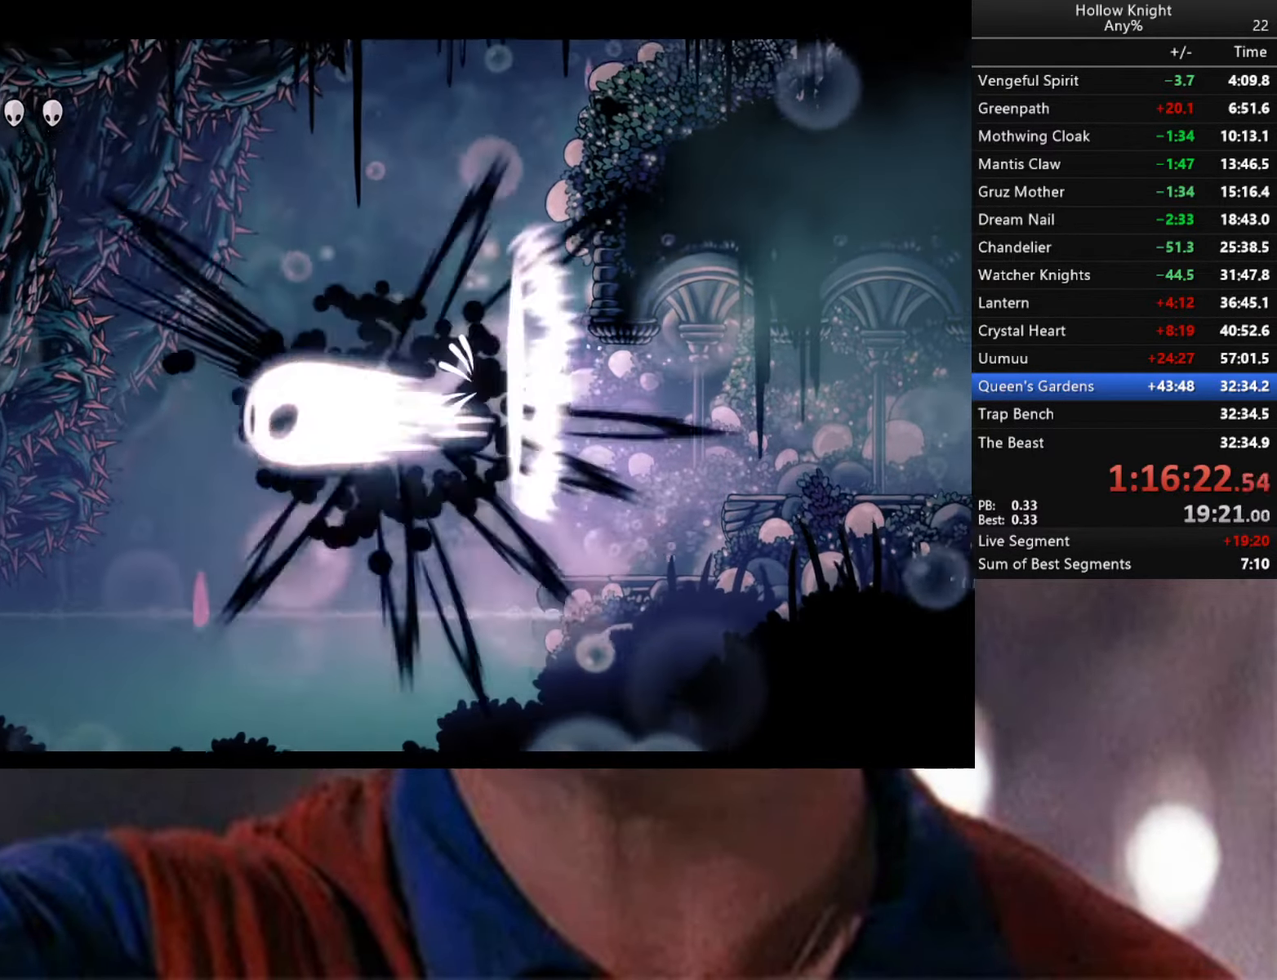
{"buttons": ["A"], "left_stick": "right", "right_stick": "center", "events": [[17, "R1", "up"], [500, "left_stick", "right"]]}
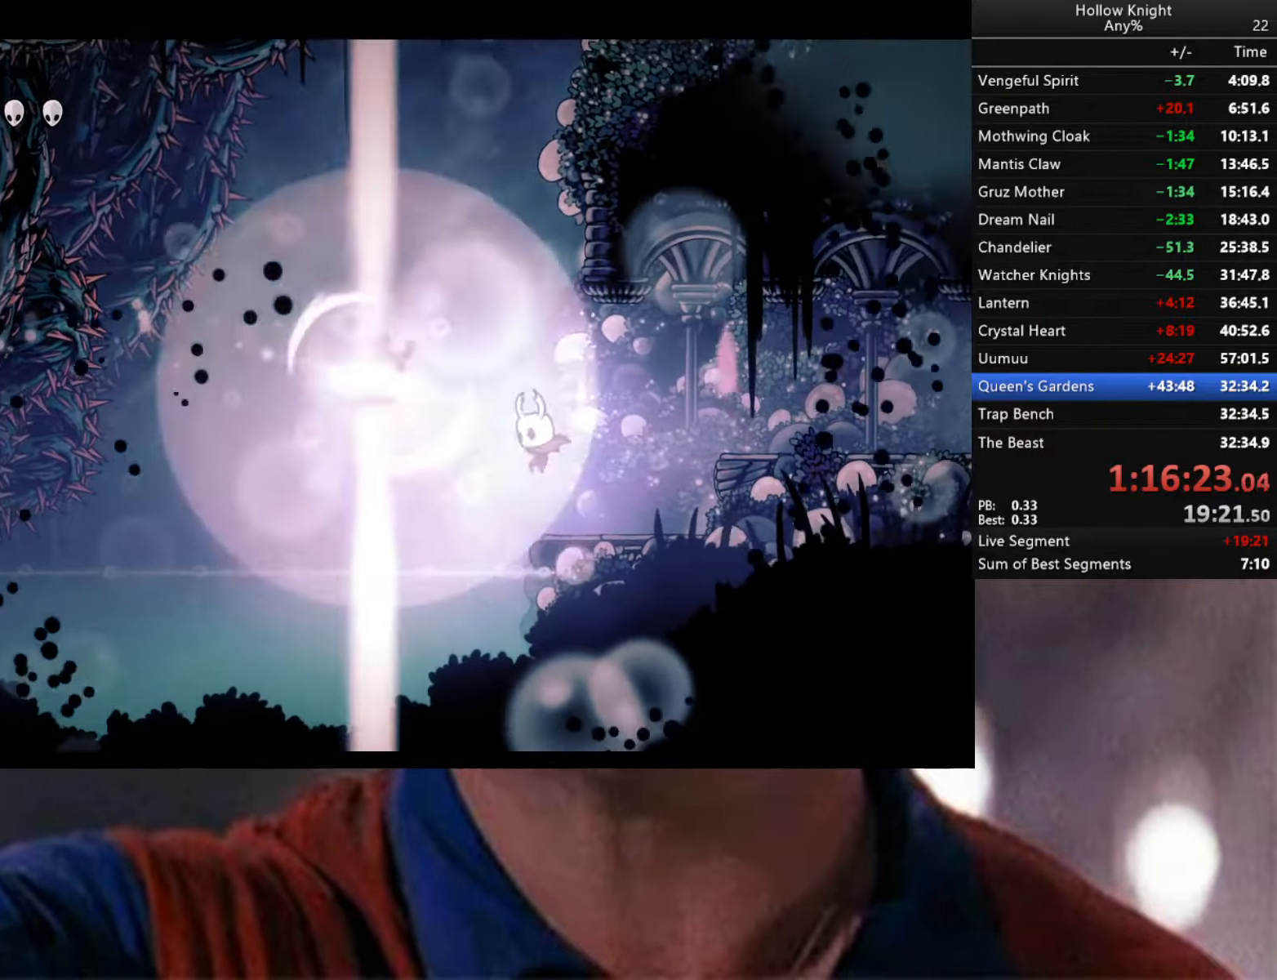
{"buttons": [], "left_stick": "left", "right_stick": "center", "events": [[17, "A", "up"], [200, "left_stick", "center"], [400, "left_stick", "left"]]}
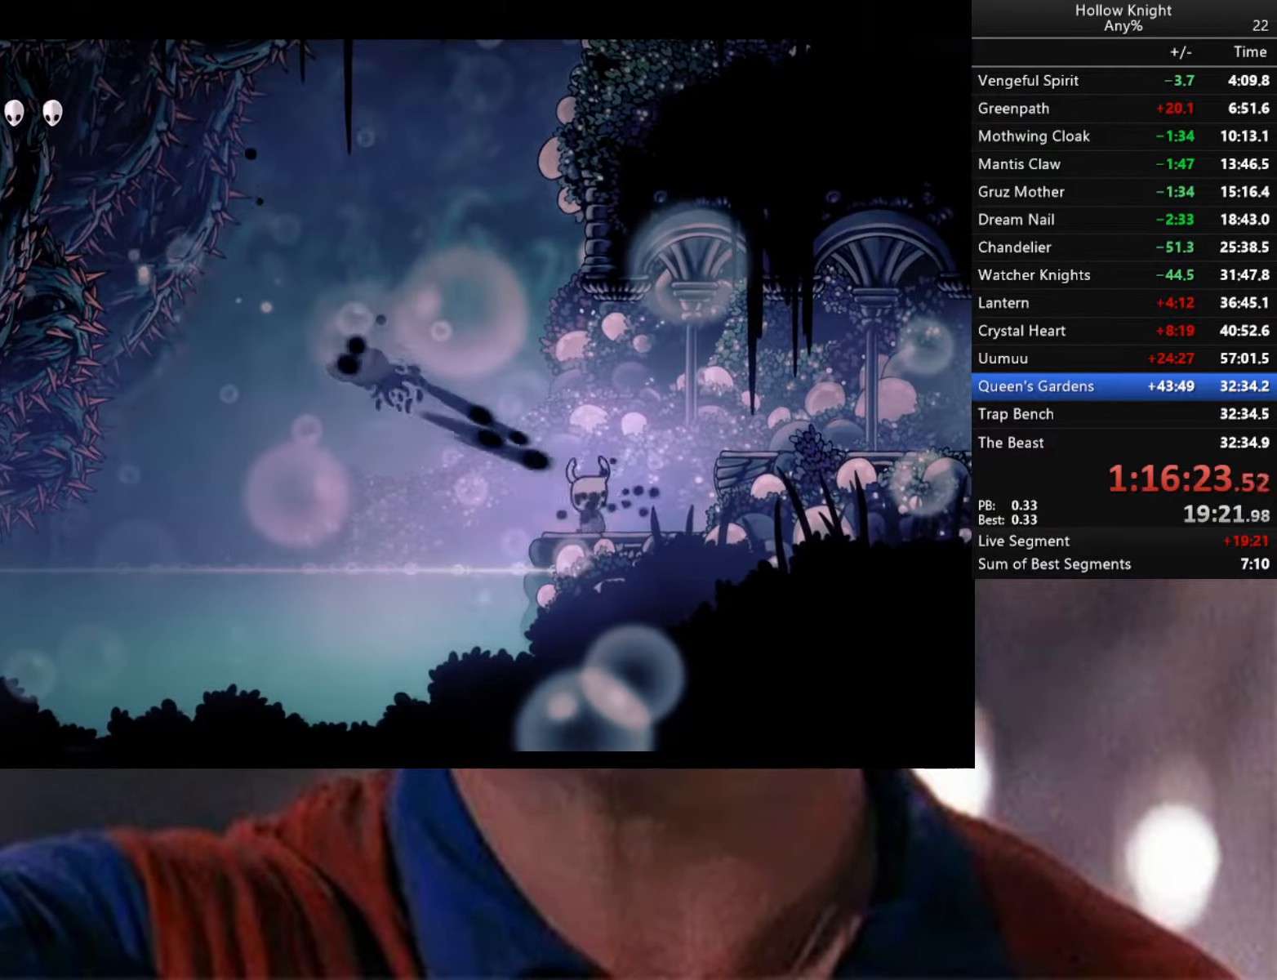
{"buttons": [], "left_stick": "center", "right_stick": "center", "events": [[33, "left_stick", "center"]]}
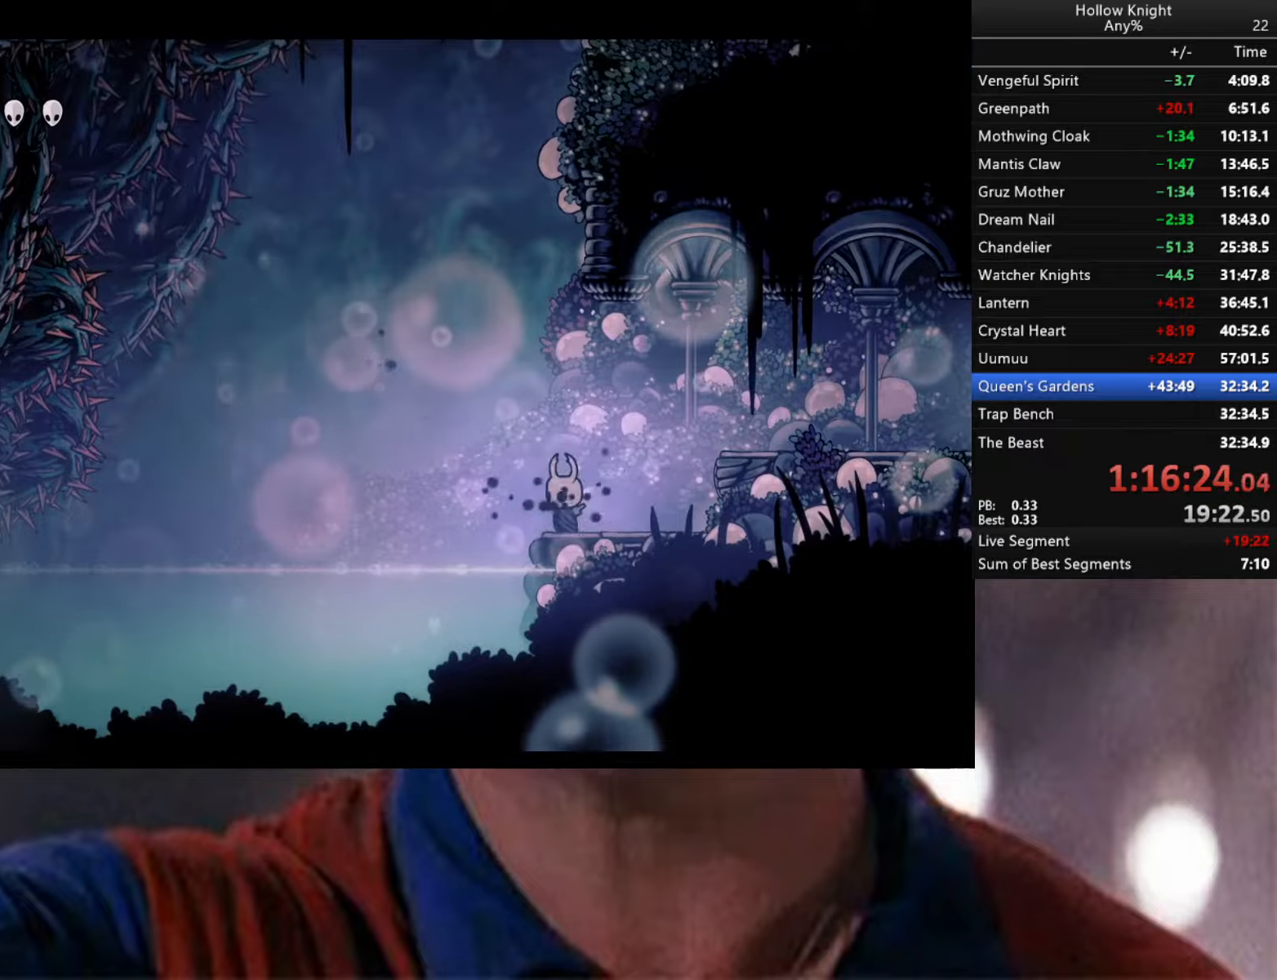
{"buttons": ["R2"], "left_stick": "down-right", "right_stick": "center", "events": [[17, "left_stick", "left"], [50, "A", "down"], [134, "A", "up"], [400, "left_stick", "down-right"], [450, "R2", "down"]]}
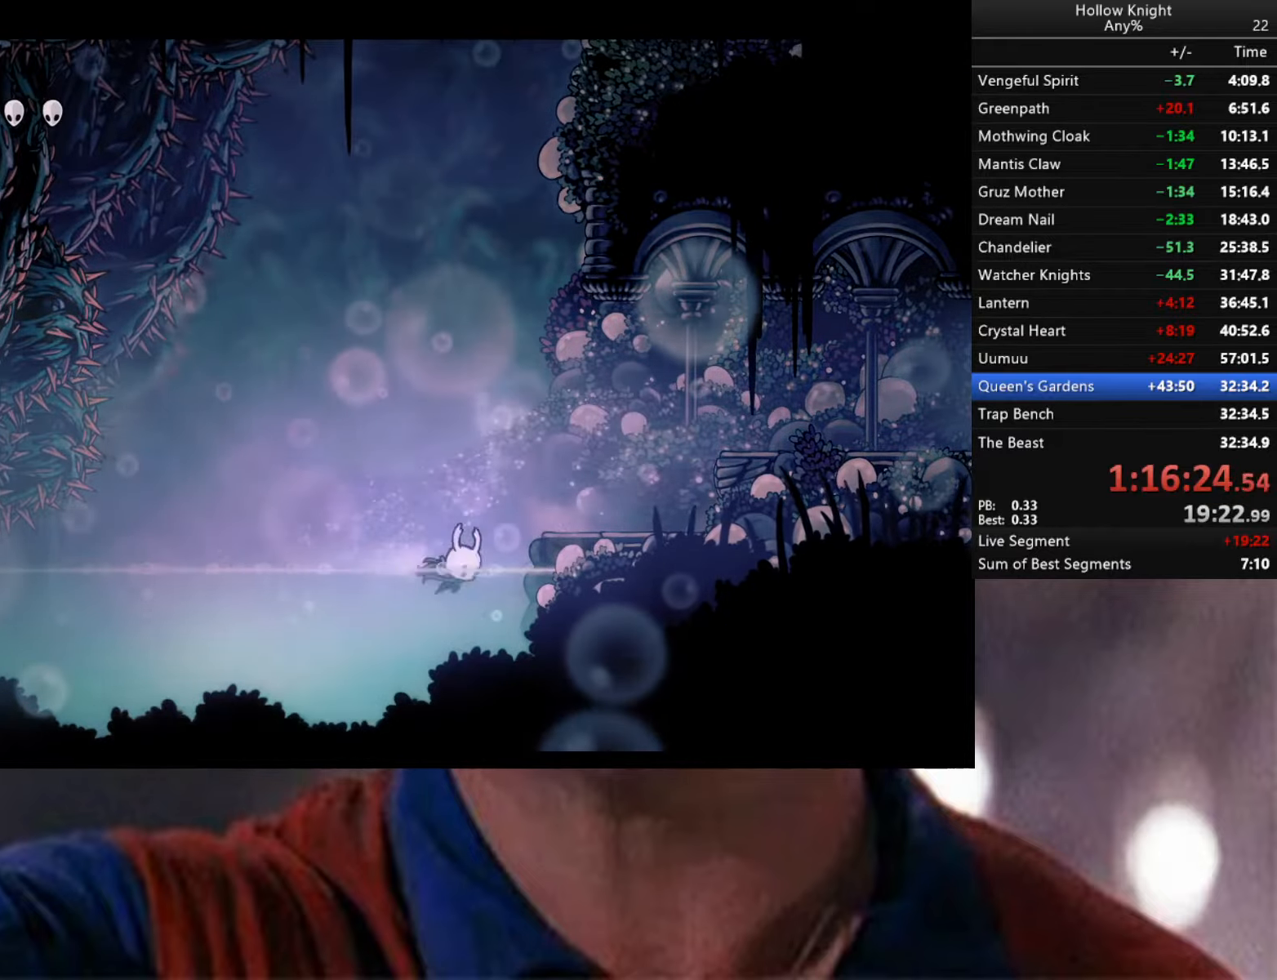
{"buttons": ["L2"], "left_stick": "right", "right_stick": "center", "events": [[150, "R2", "up"], [250, "L2", "down"], [300, "left_stick", "right"]]}
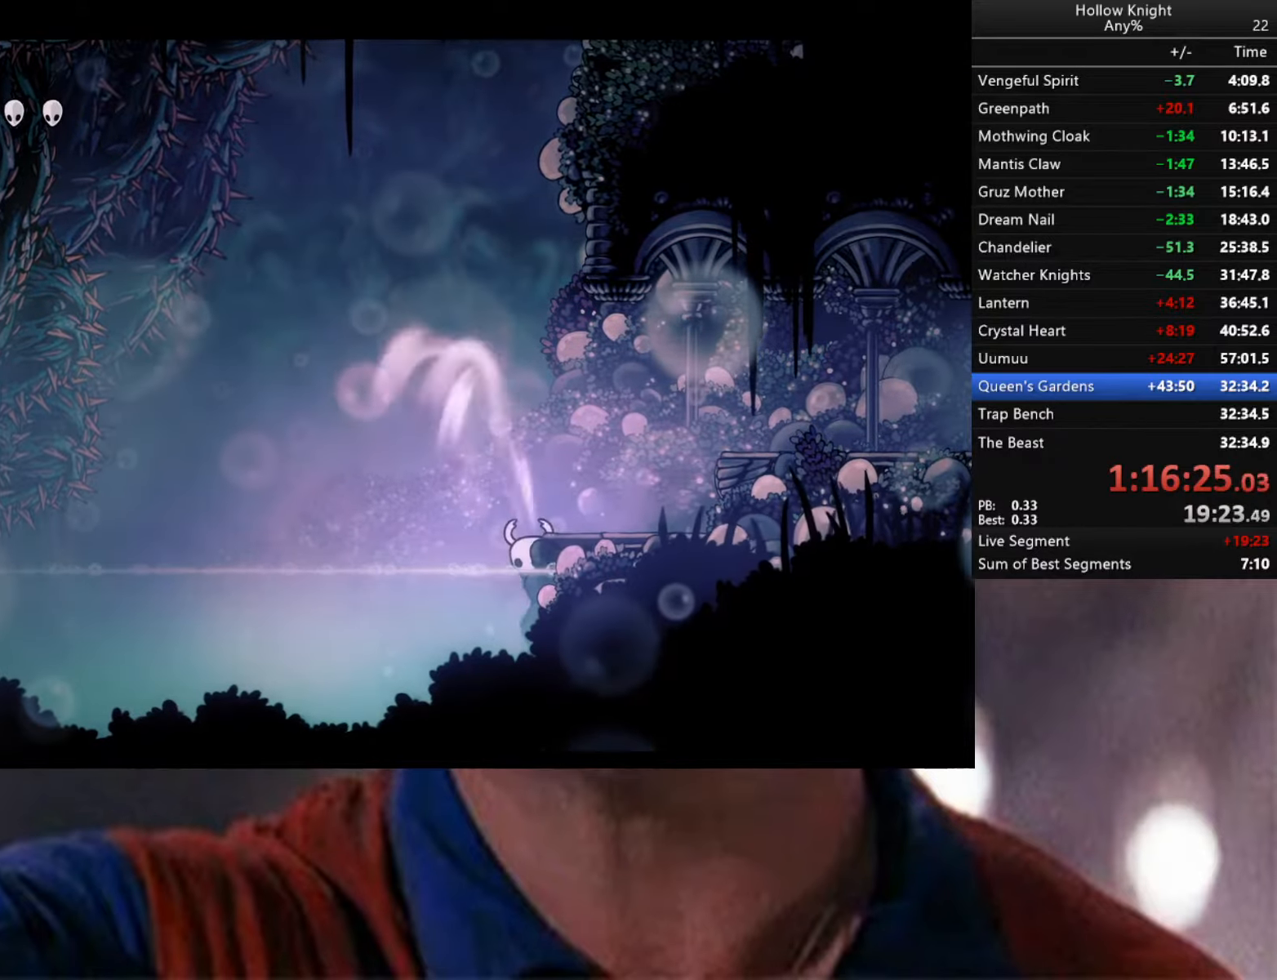
{"buttons": ["L2"], "left_stick": "right", "right_stick": "center", "events": []}
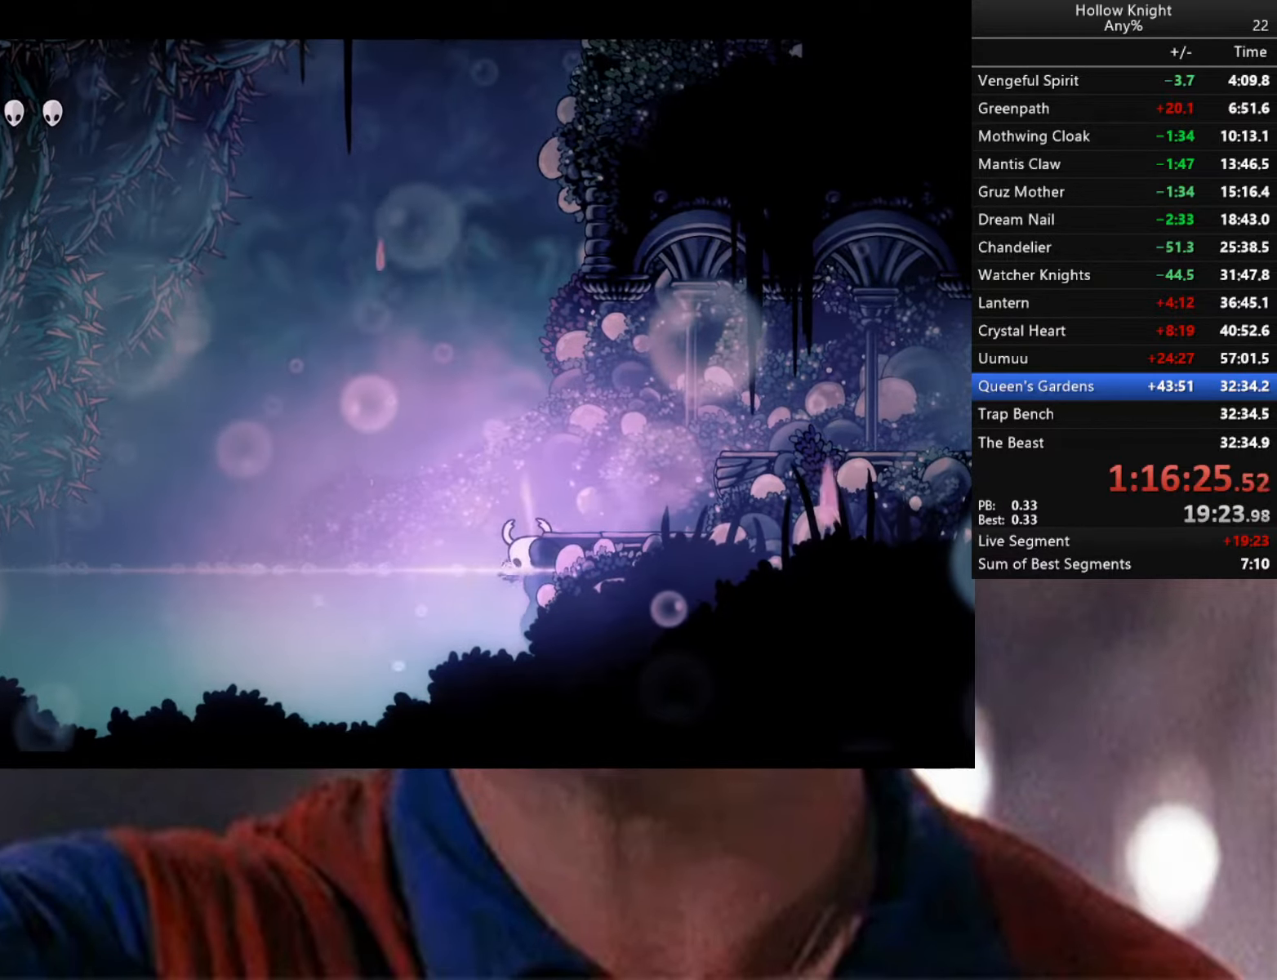
{"buttons": [], "left_stick": "center", "right_stick": "center", "events": [[100, "L2", "up"], [100, "left_stick", "center"]]}
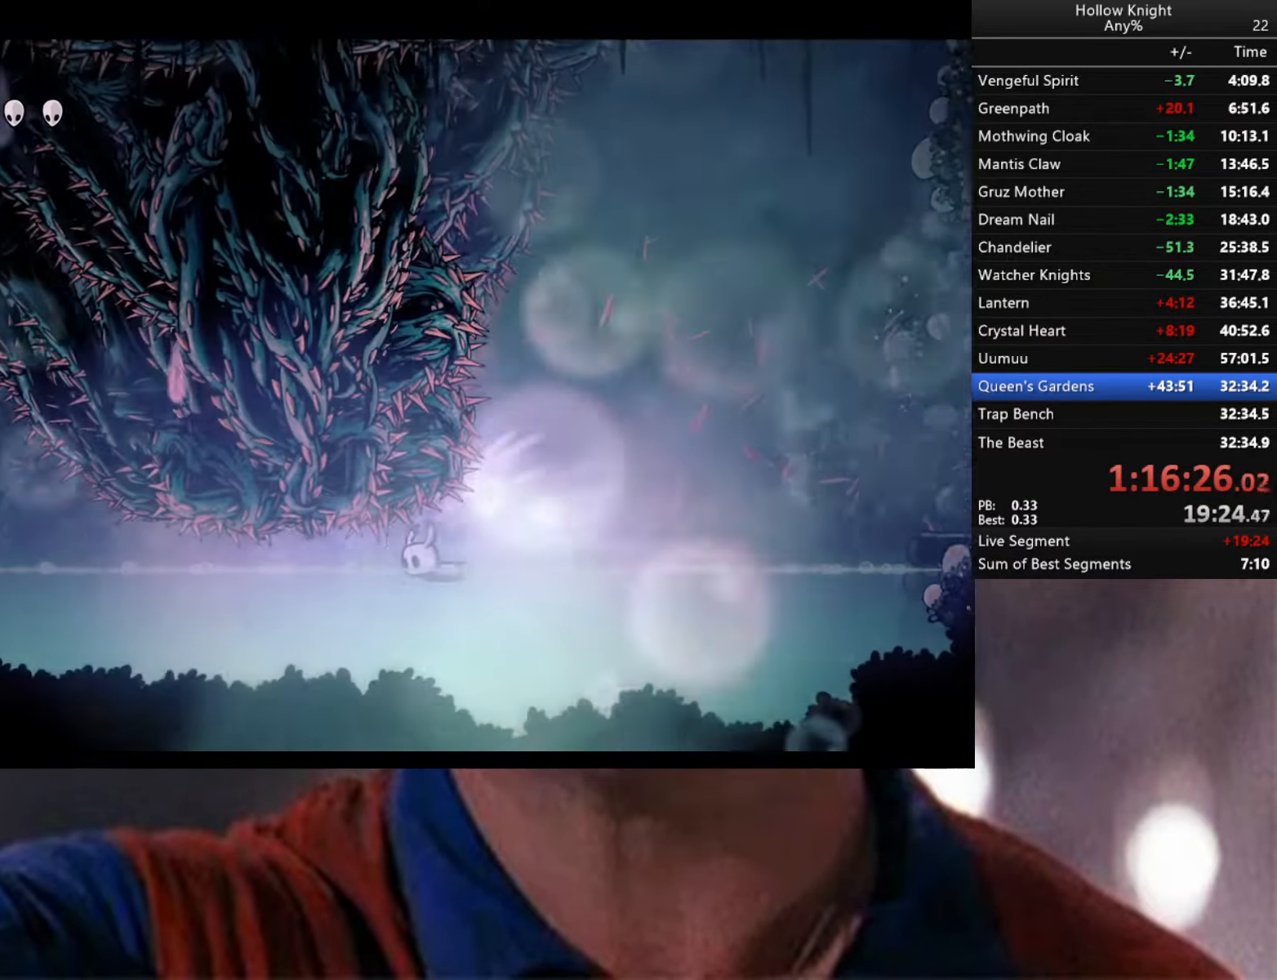
{"buttons": [], "left_stick": "center", "right_stick": "center", "events": []}
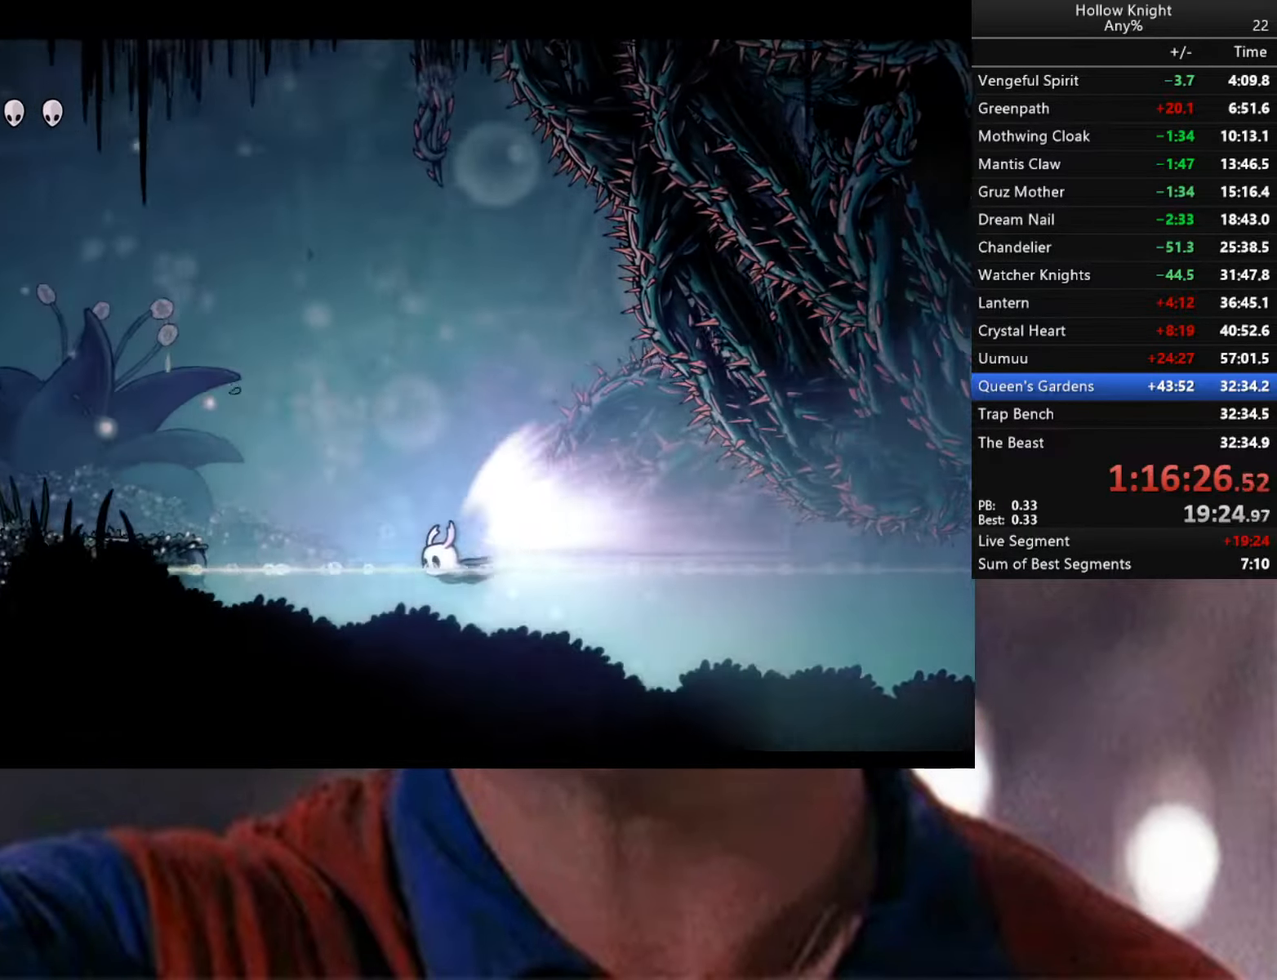
{"buttons": ["A", "L3"], "left_stick": "left", "right_stick": "center", "events": [[117, "left_stick", "left"], [150, "A", "down"], [200, "L3", "down"], [234, "A", "up"], [284, "A", "down"], [367, "A", "up"], [434, "A", "down"]]}
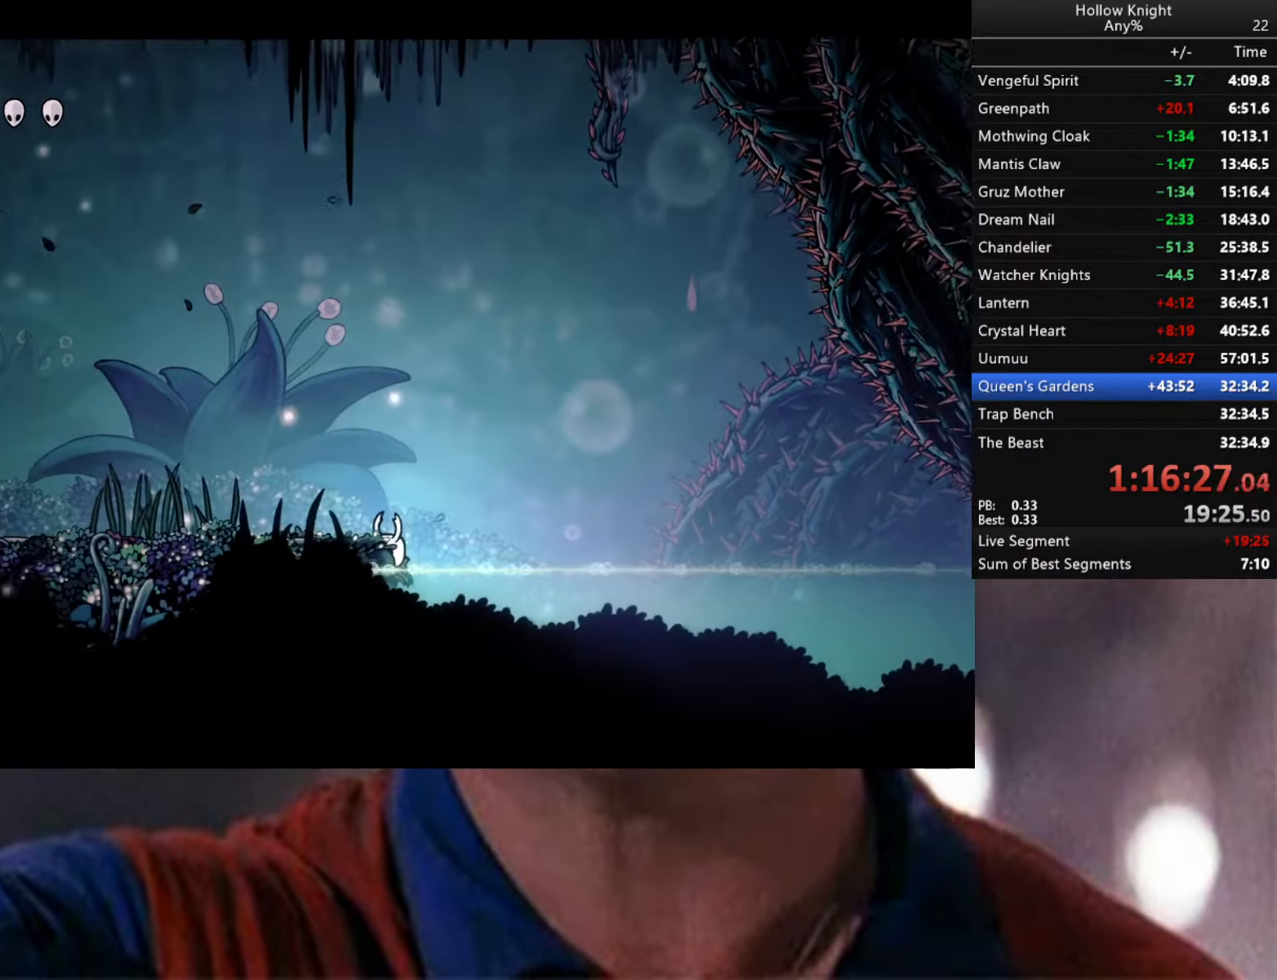
{"buttons": ["A"], "left_stick": "left", "right_stick": "center", "events": [[50, "A", "up"], [84, "A", "down"], [200, "A", "up"], [234, "A", "down"], [367, "L3", "up"]]}
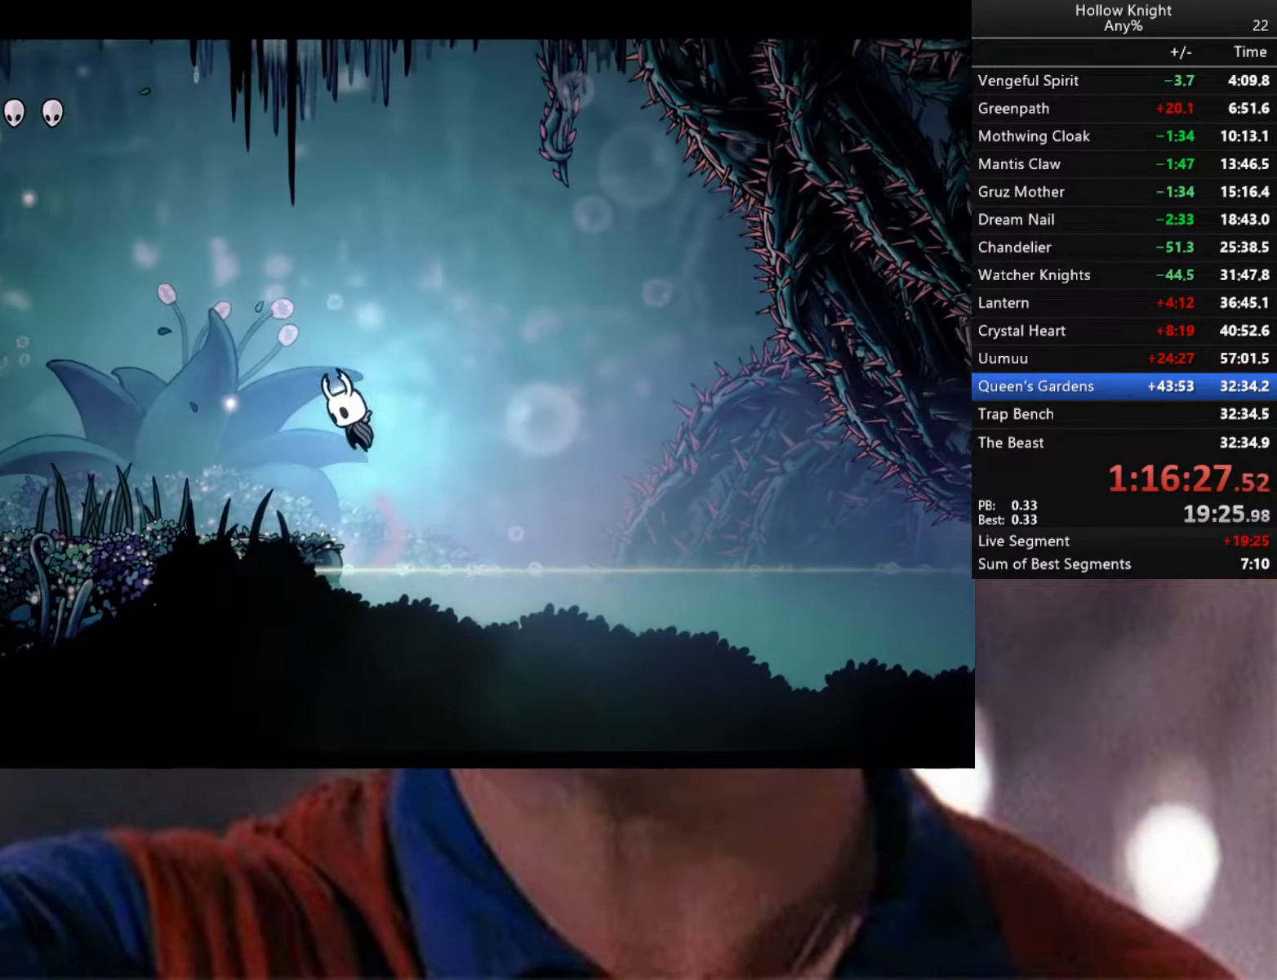
{"buttons": [], "left_stick": "left", "right_stick": "center", "events": [[84, "R2", "down"], [467, "A", "up"], [484, "R2", "up"]]}
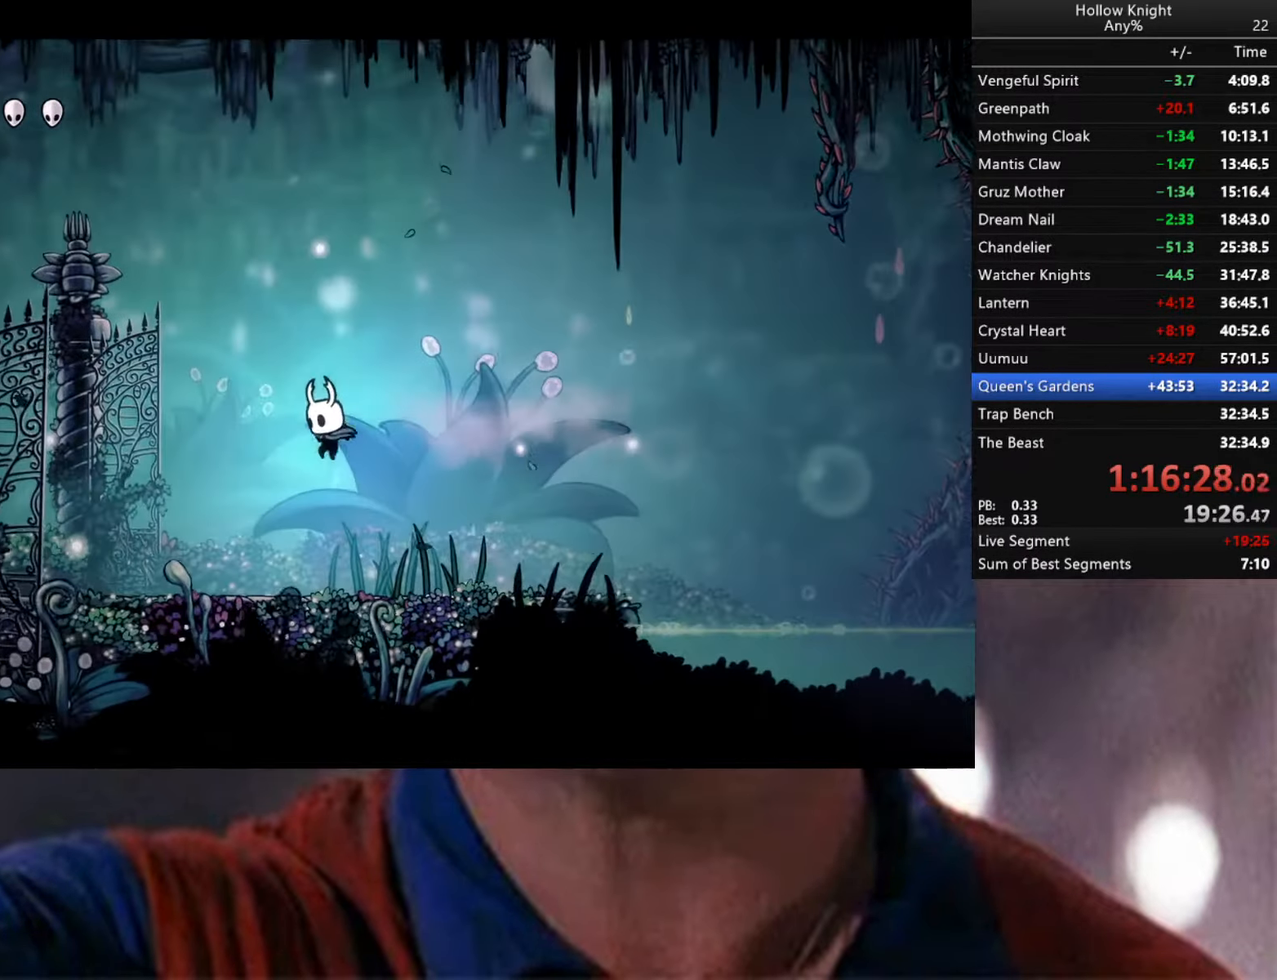
{"buttons": ["R2"], "left_stick": "left", "right_stick": "center", "events": [[234, "R2", "down"]]}
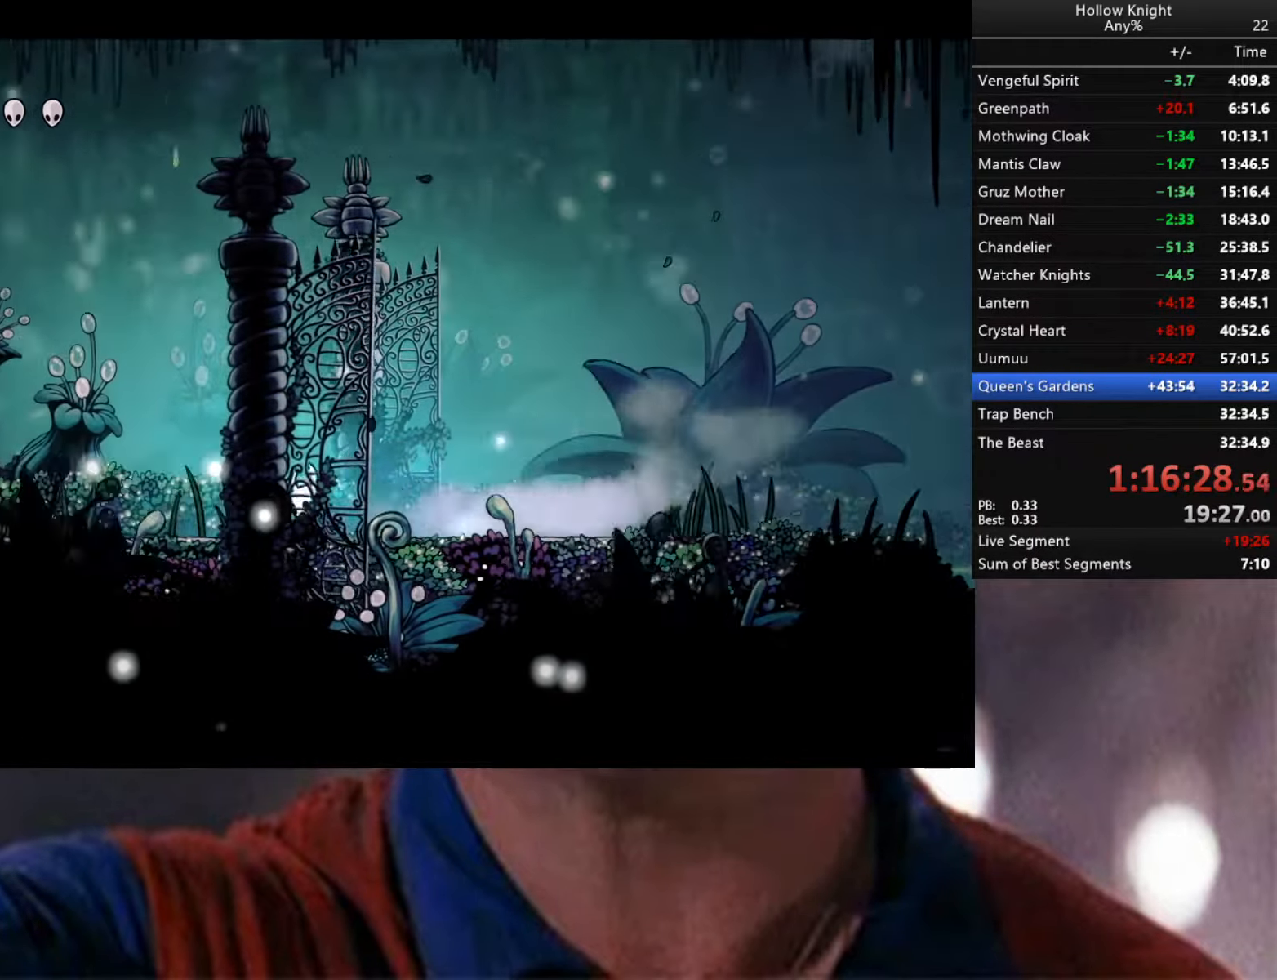
{"buttons": ["R2"], "left_stick": "left", "right_stick": "center", "events": [[50, "R2", "up"], [167, "R2", "down"]]}
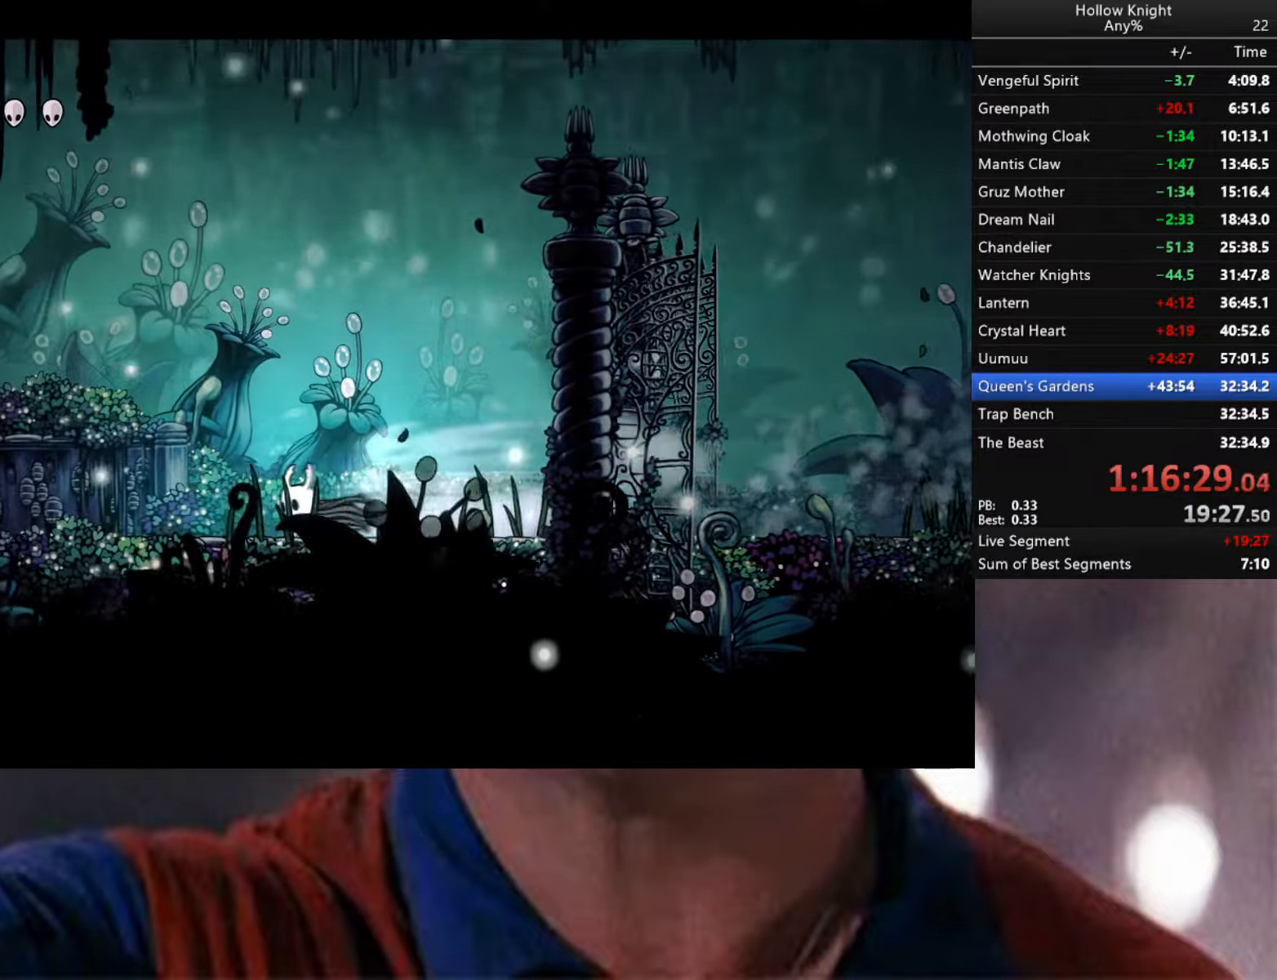
{"buttons": ["A"], "left_stick": "left", "right_stick": "center", "events": [[250, "R2", "up"], [333, "A", "down"]]}
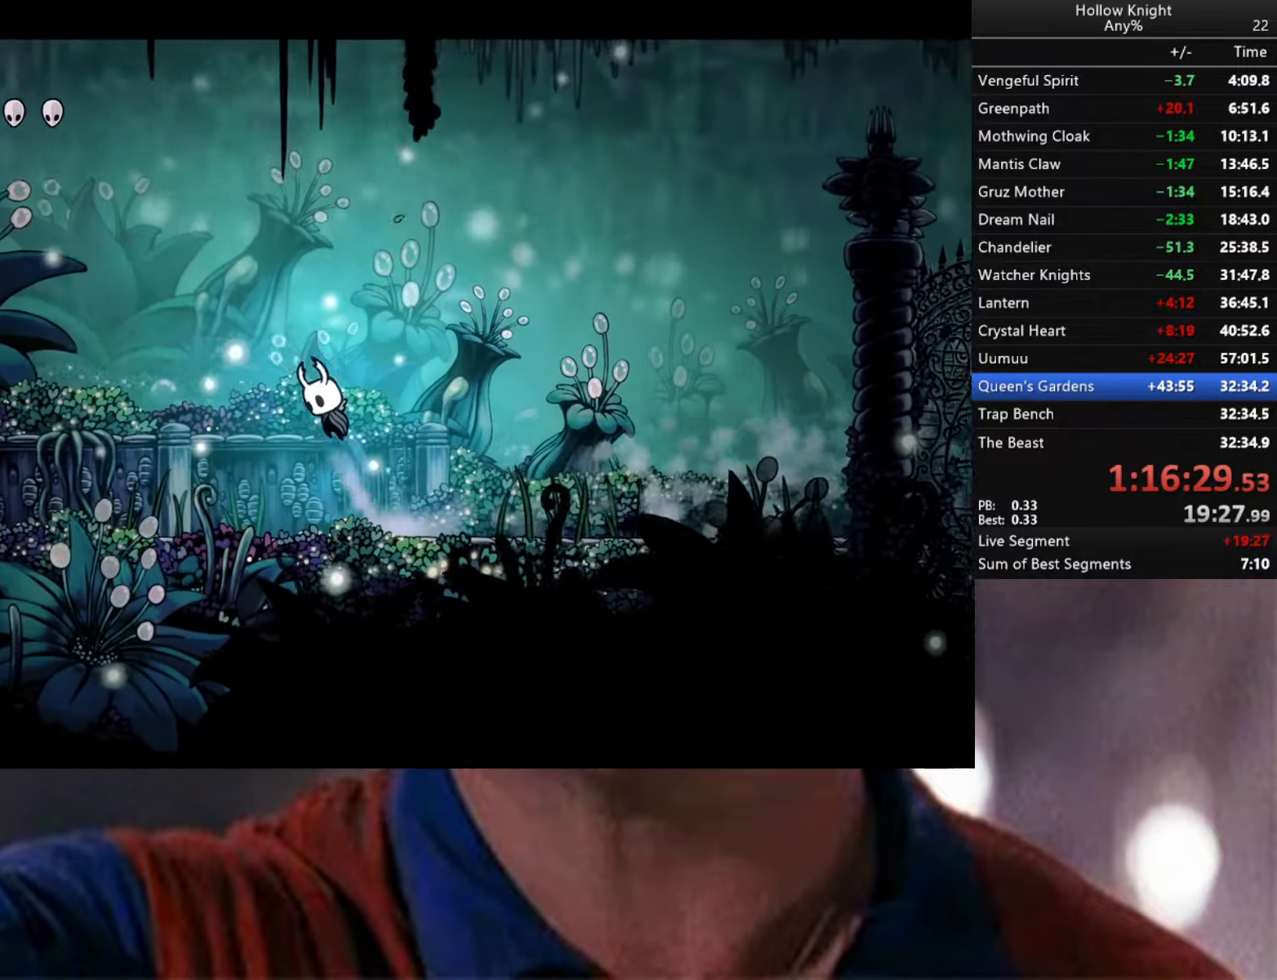
{"buttons": ["A", "R2"], "left_stick": "left", "right_stick": "center", "events": [[383, "R2", "down"]]}
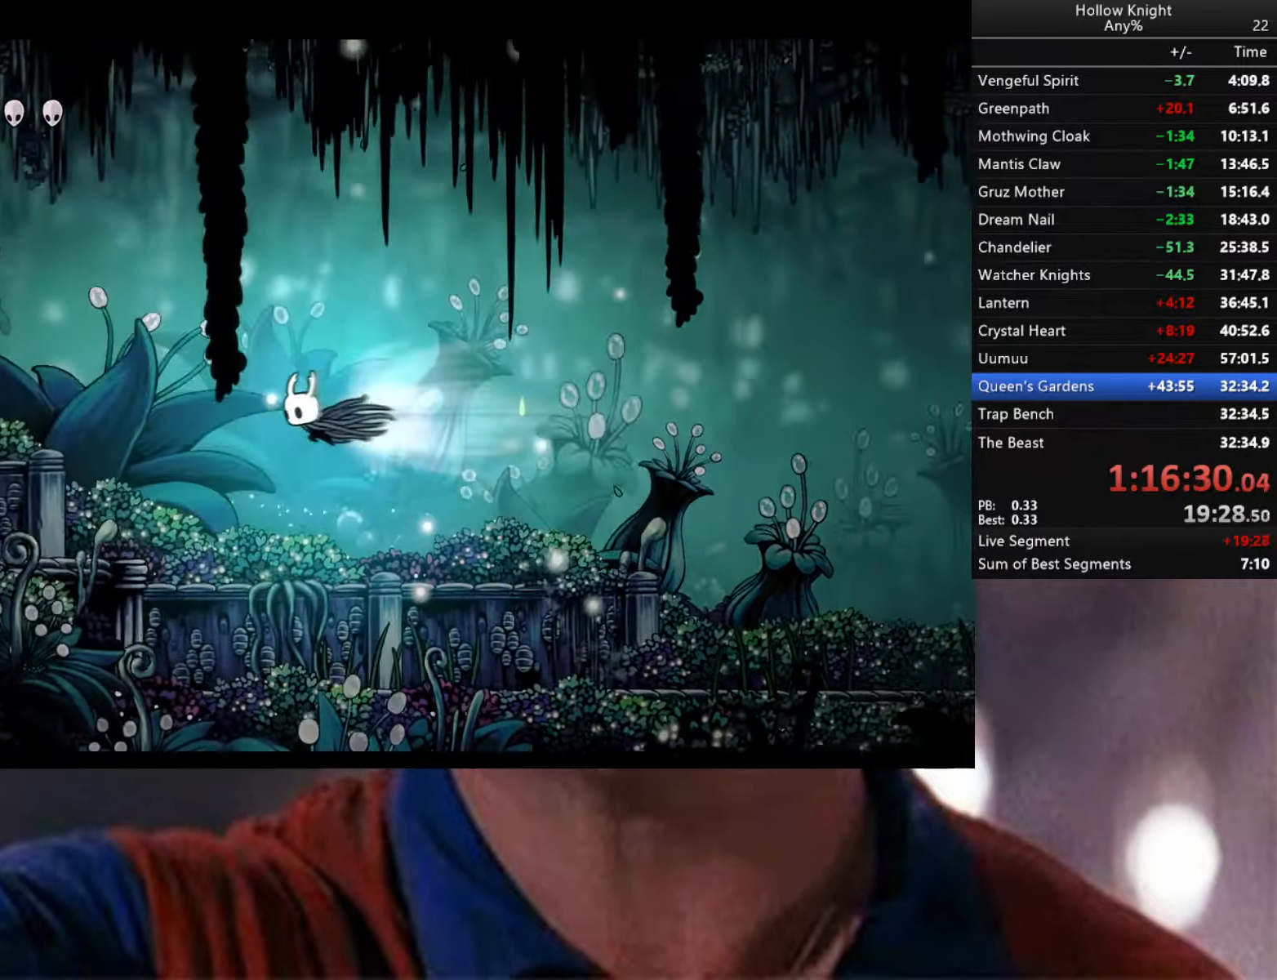
{"buttons": [], "left_stick": "left", "right_stick": "center", "events": [[133, "A", "up"], [250, "R2", "up"]]}
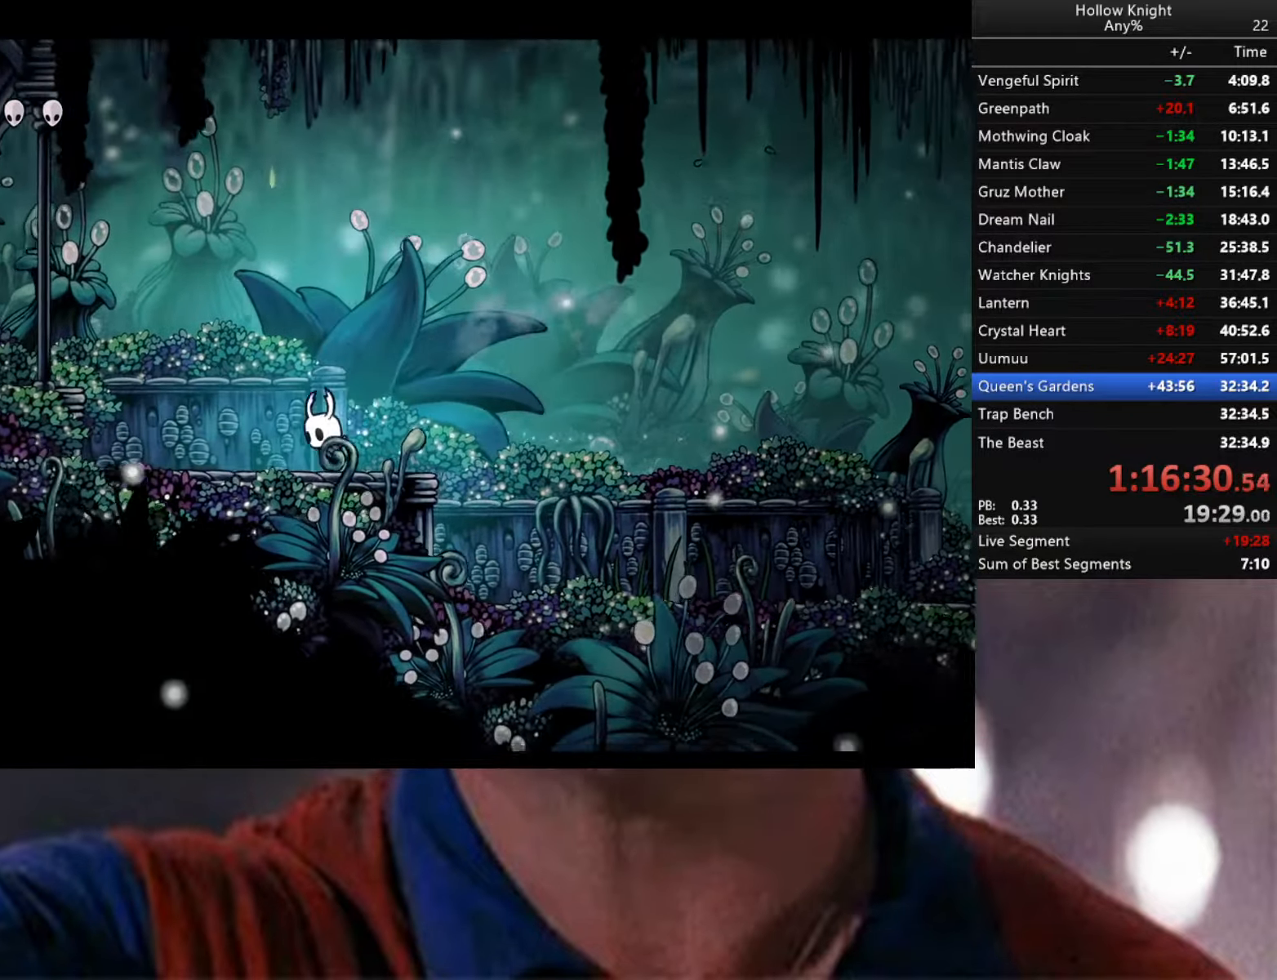
{"buttons": ["A"], "left_stick": "left", "right_stick": "center", "events": [[16, "R2", "down"], [266, "R2", "up"], [316, "A", "down"]]}
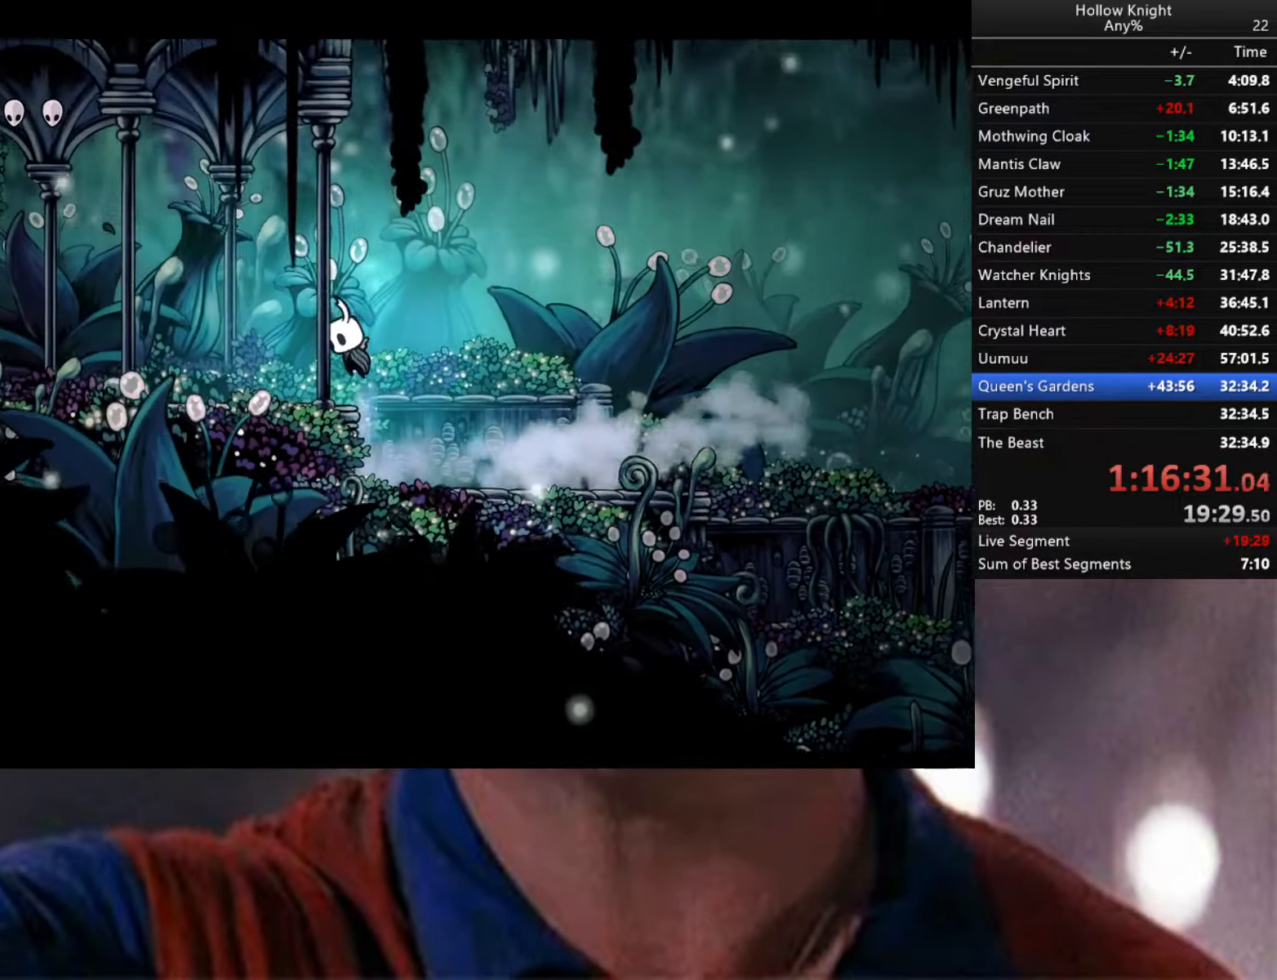
{"buttons": [], "left_stick": "left", "right_stick": "center", "events": [[33, "R2", "down"], [316, "A", "up"], [400, "R2", "up"]]}
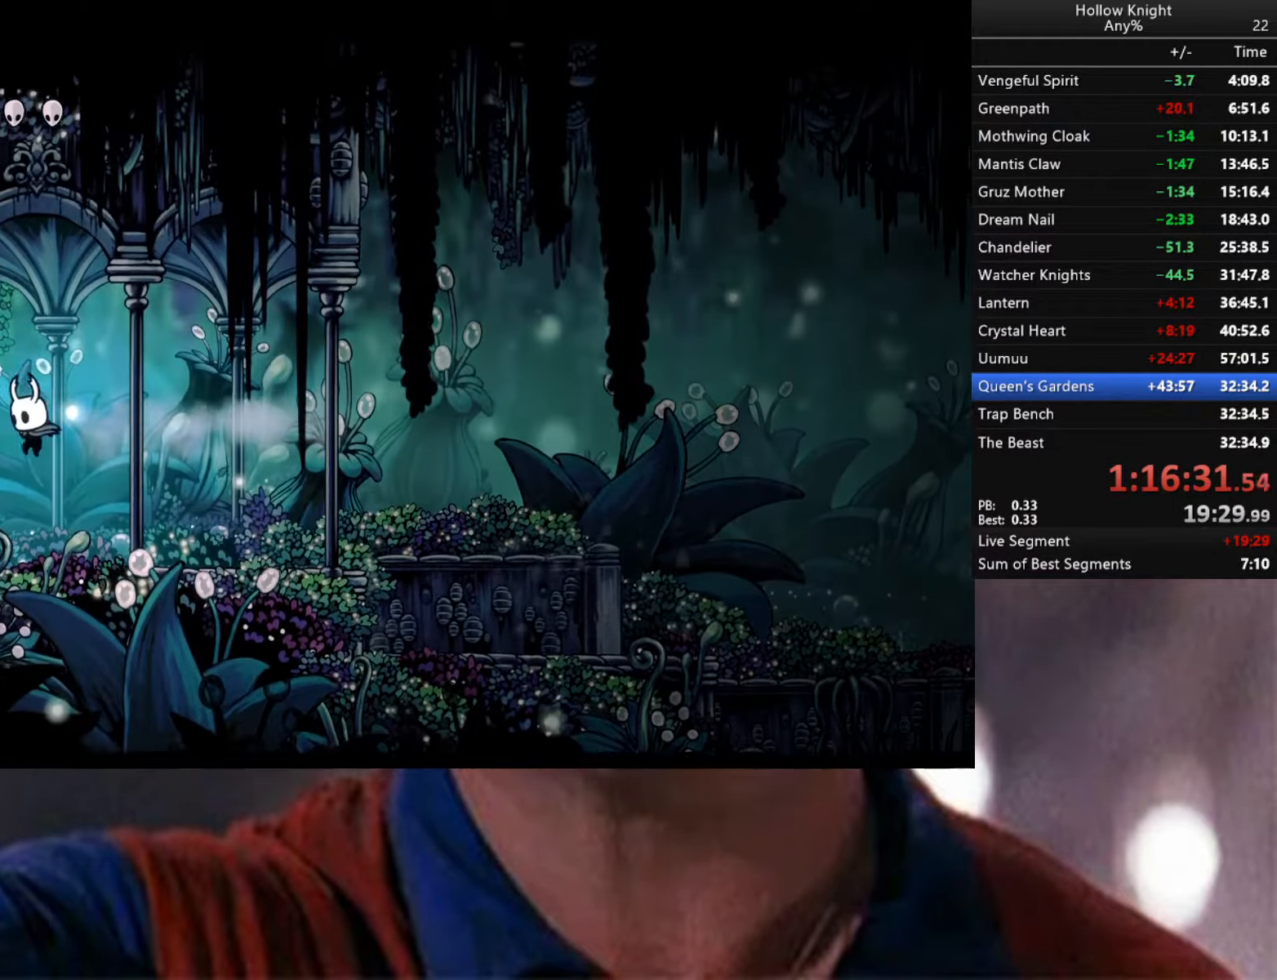
{"buttons": ["R2"], "left_stick": "left", "right_stick": "center", "events": [[233, "R2", "down"]]}
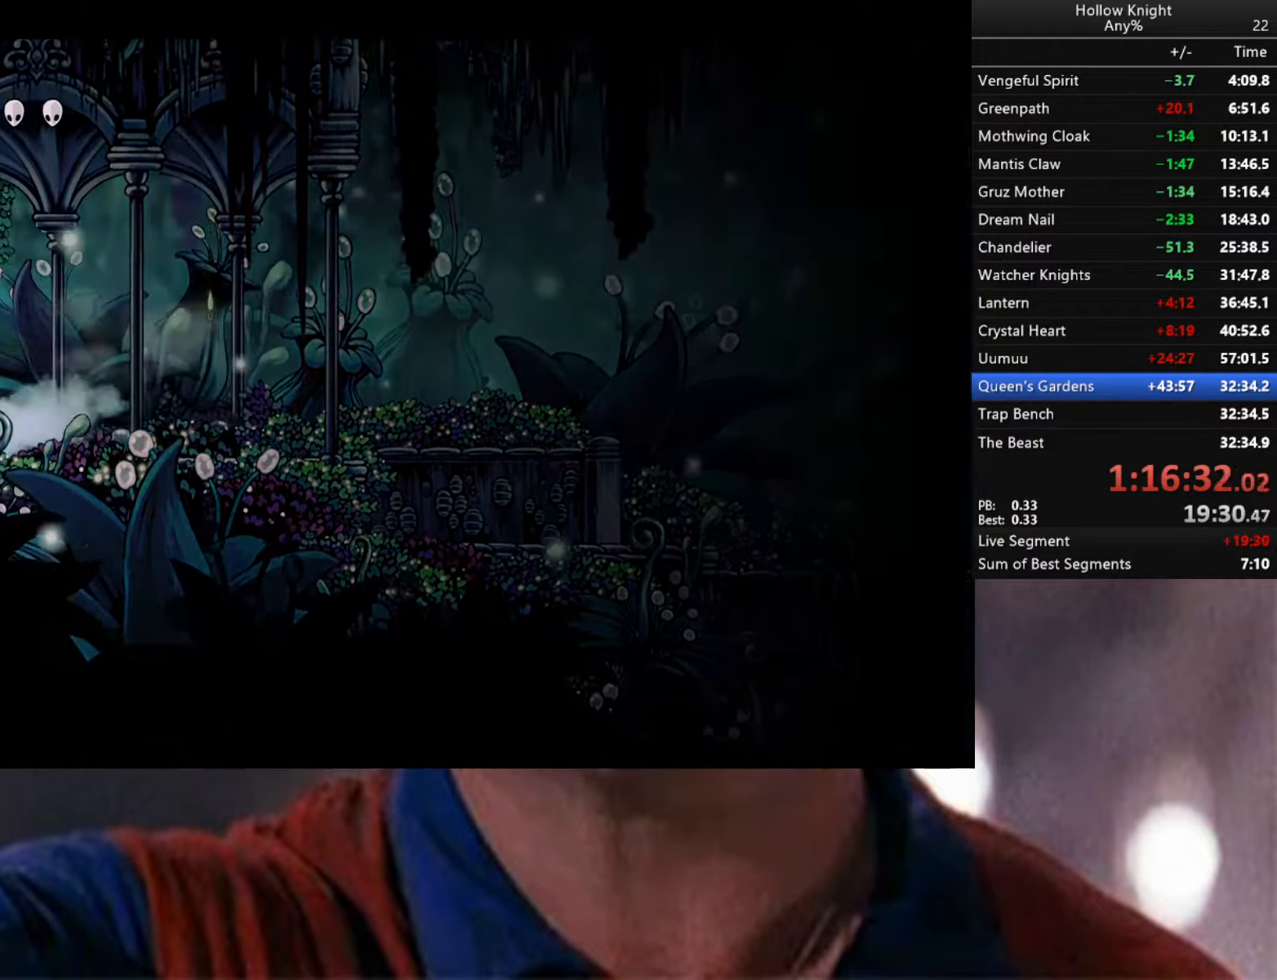
{"buttons": [], "left_stick": "center", "right_stick": "center", "events": [[233, "R2", "up"], [233, "left_stick", "center"]]}
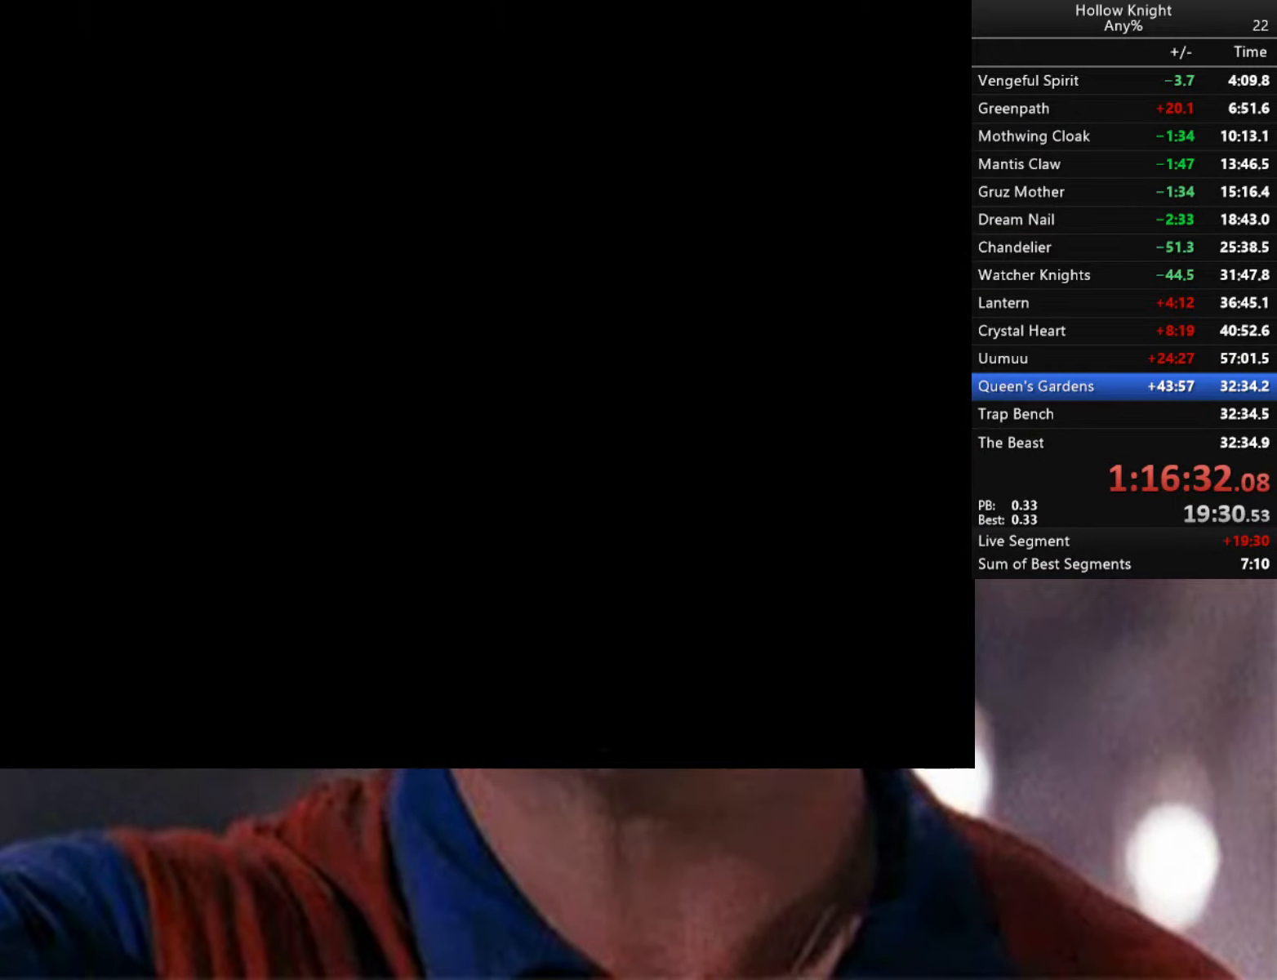
{"buttons": [], "left_stick": "down-left", "right_stick": "center", "events": [[50, "R2", "down"], [133, "left_stick", "left"], [333, "R2", "up"], [483, "left_stick", "down-left"]]}
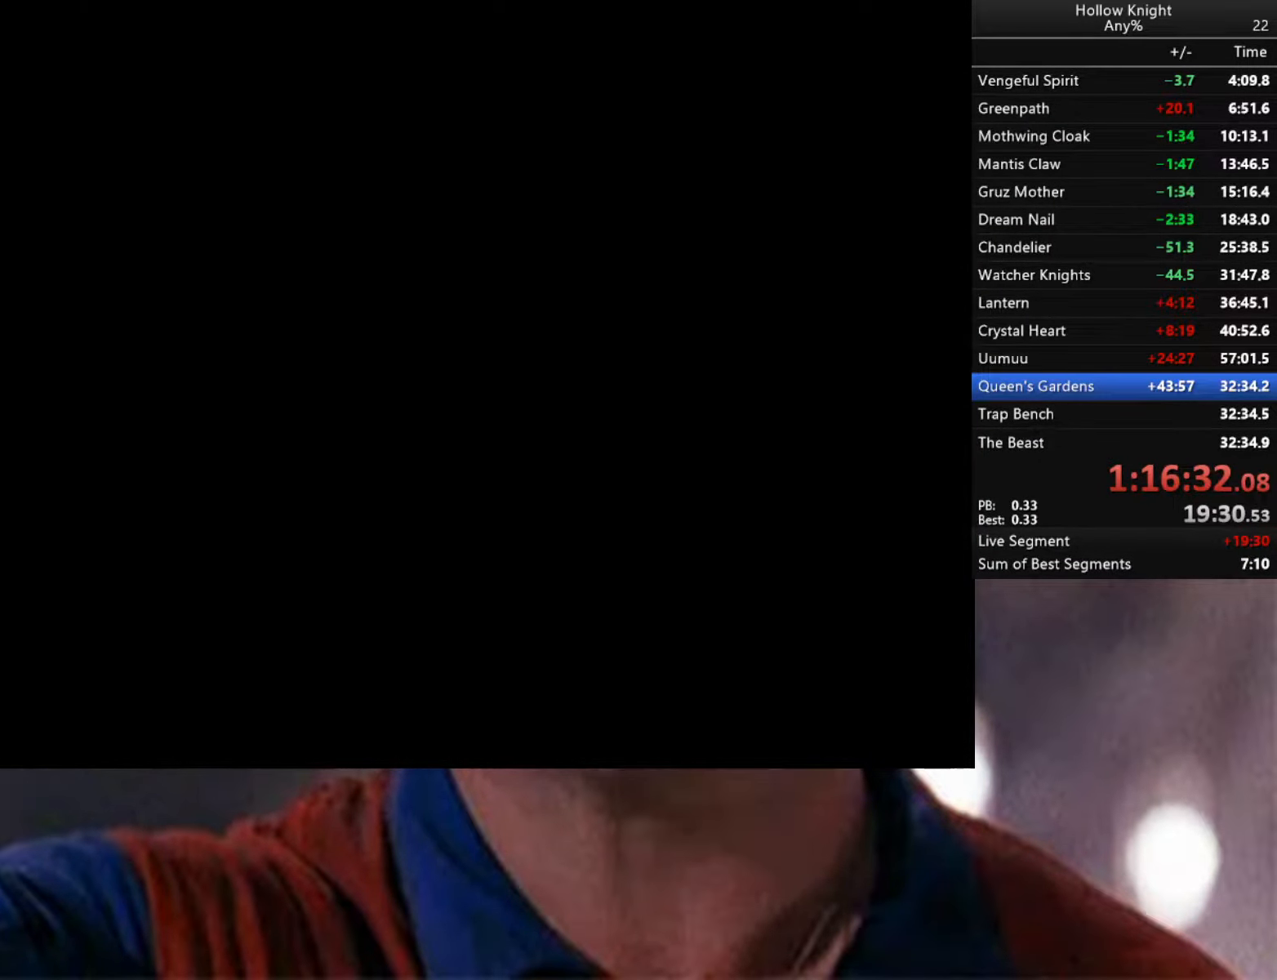
{"buttons": [], "left_stick": "center", "right_stick": "center", "events": [[183, "left_stick", "center"]]}